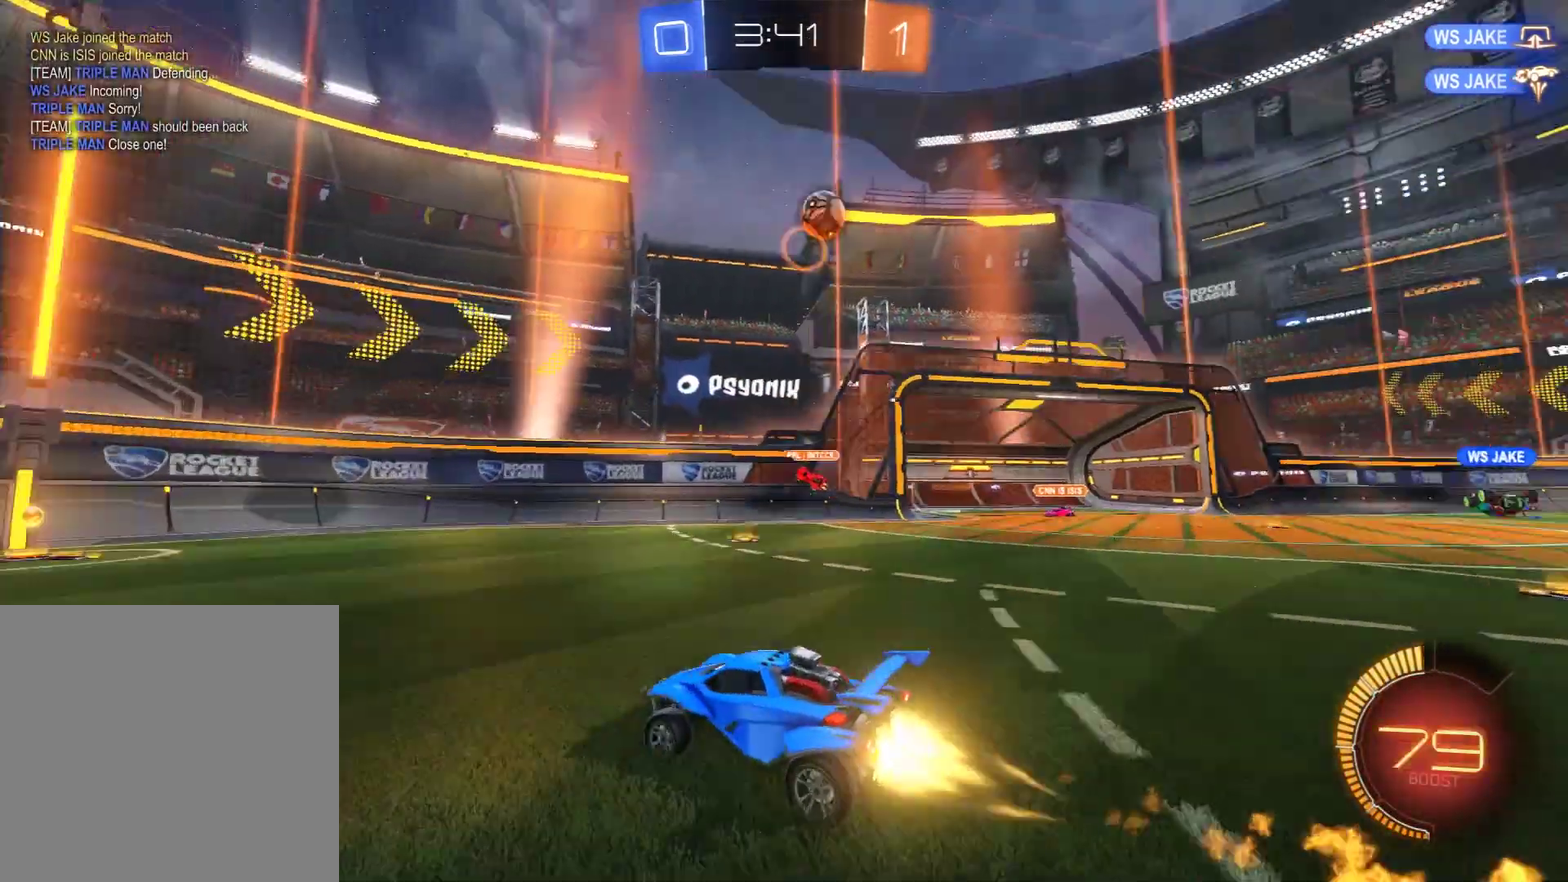
Gameplay with a controller (Xbox layout); each line is a JSON object with the inputs held at the frame after it (dt_ms = milliseconds from this image to that frame). "events" lists button and stick changes between this image and that frame as [ms after this image, input, new state], when the widget could be followed in between.
{"dt_ms": 600, "buttons": ["L2"], "left_stick": "left", "right_stick": "center", "events": [[367, "R2", "up"], [450, "left_stick", "left"], [533, "B", "up"], [567, "L2", "down"]]}
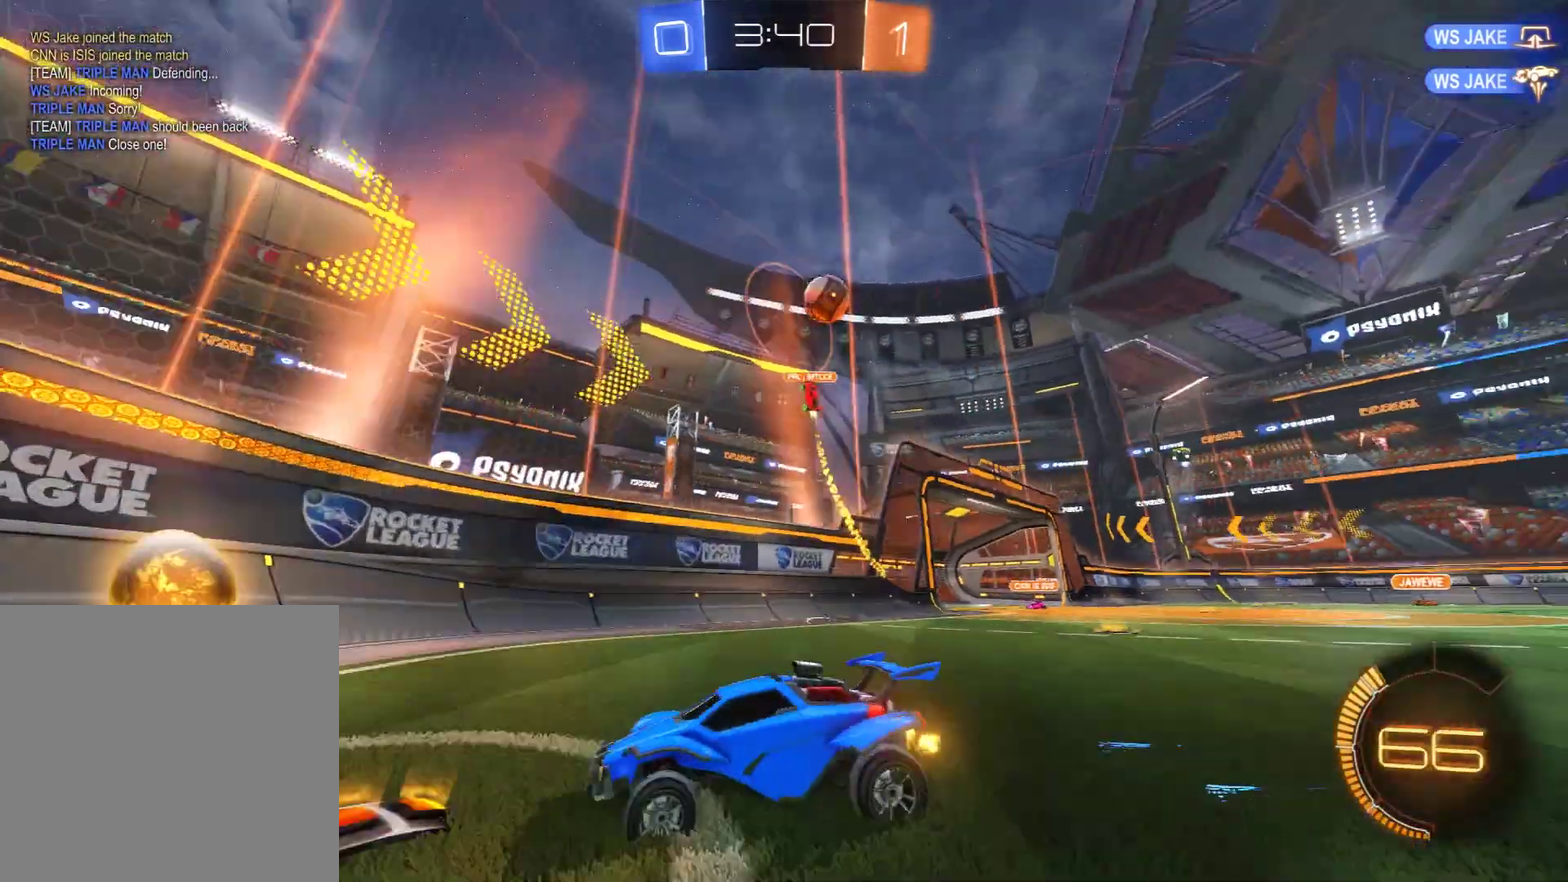
{"dt_ms": 600, "buttons": ["B", "X"], "left_stick": "right", "right_stick": "center", "events": [[167, "B", "down"], [167, "L2", "up"], [567, "left_stick", "right"], [600, "X", "down"]]}
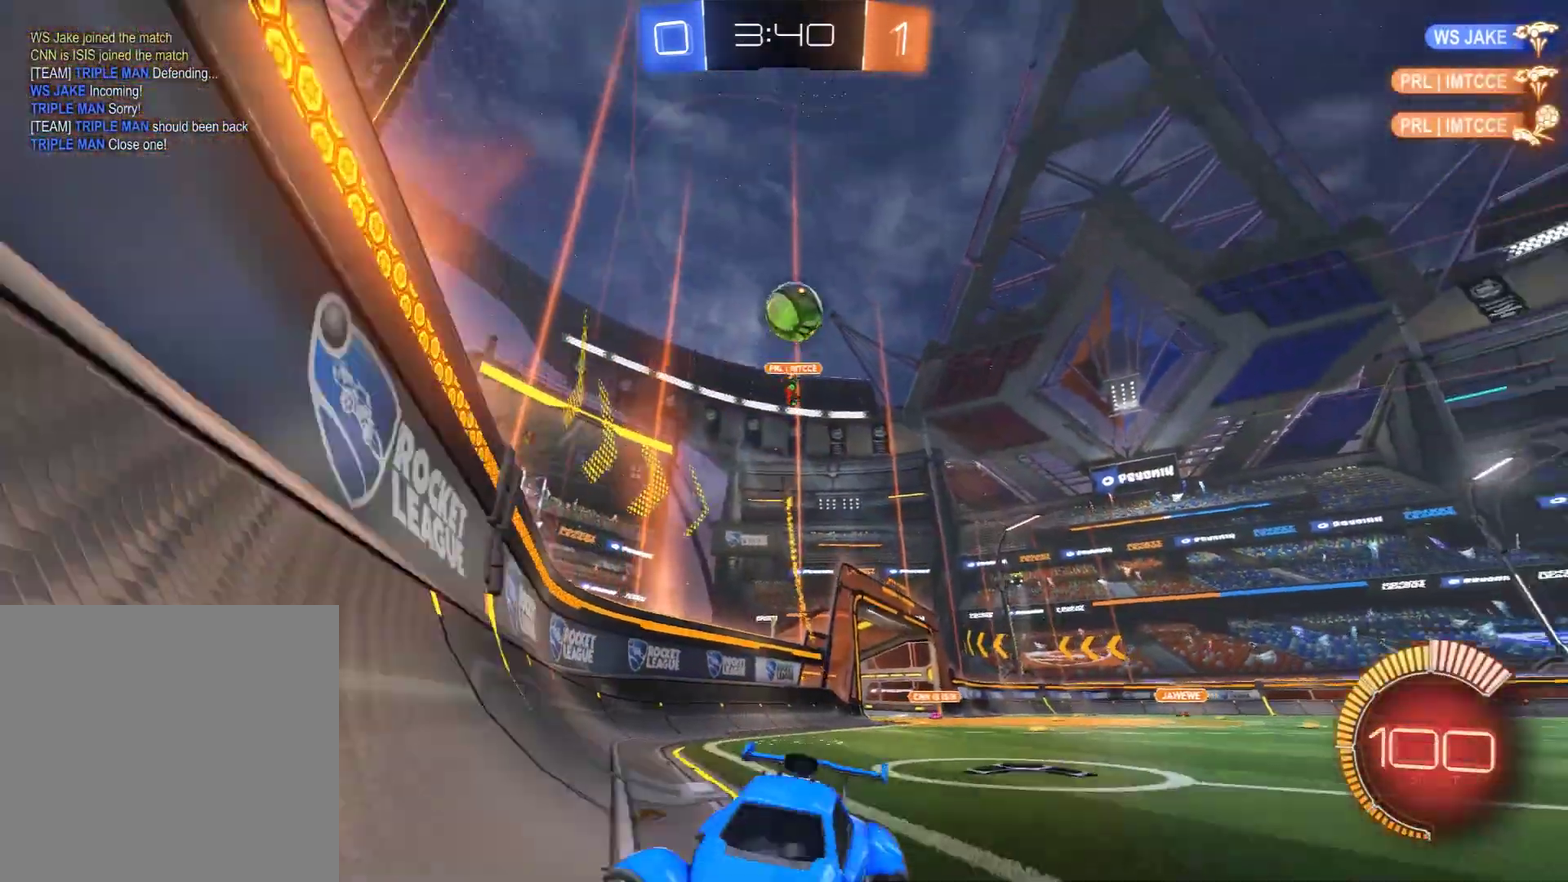
{"dt_ms": 600, "buttons": ["A", "B", "L2", "R2"], "left_stick": "down", "right_stick": "center", "events": [[83, "R2", "down"], [83, "X", "up"], [367, "left_stick", "center"], [533, "A", "down"], [567, "L2", "down"], [567, "left_stick", "down"]]}
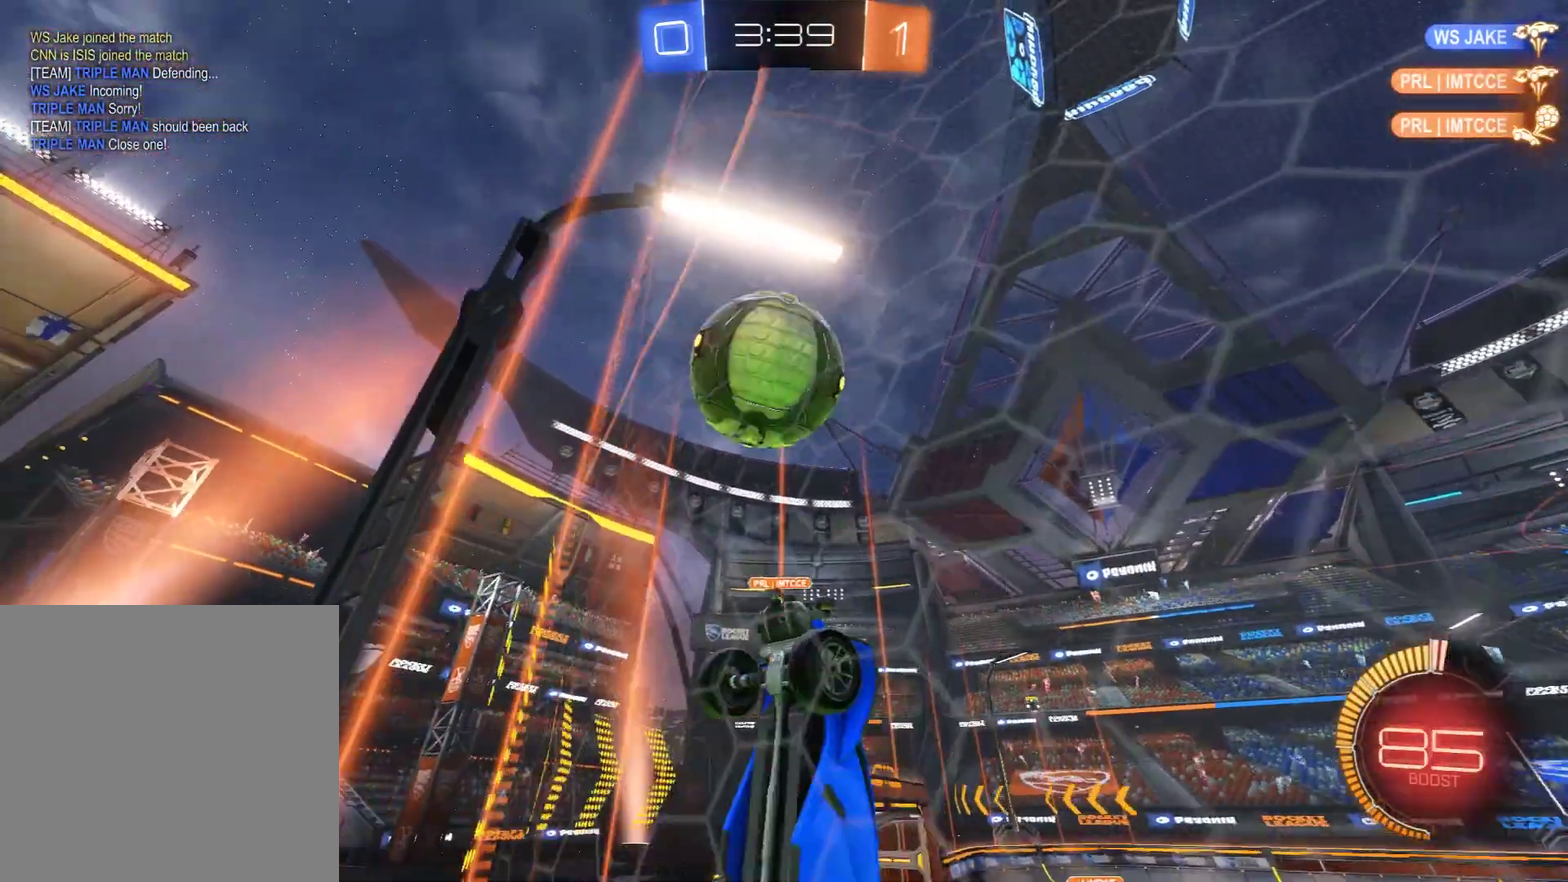
{"dt_ms": 300, "buttons": ["B", "L2", "R2"], "left_stick": "center", "right_stick": "center", "events": [[50, "A", "up"], [167, "left_stick", "center"]]}
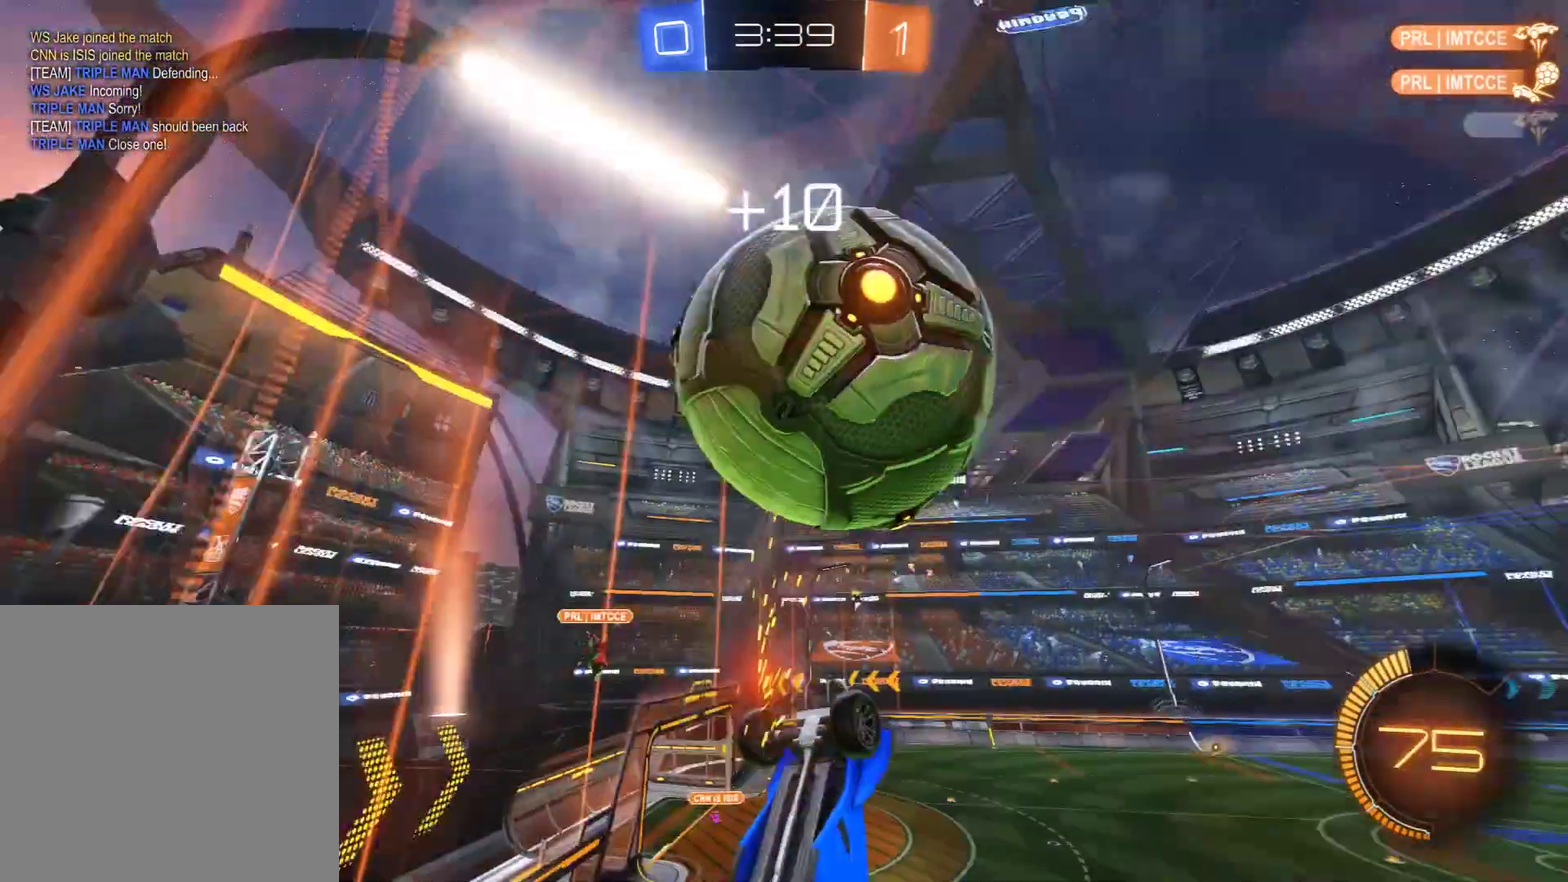
{"dt_ms": 300, "buttons": ["B", "L2"], "left_stick": "down", "right_stick": "center", "events": [[33, "left_stick", "up-left"], [100, "L2", "up"], [100, "left_stick", "up"], [300, "L2", "down"], [300, "R2", "up"], [300, "left_stick", "down"]]}
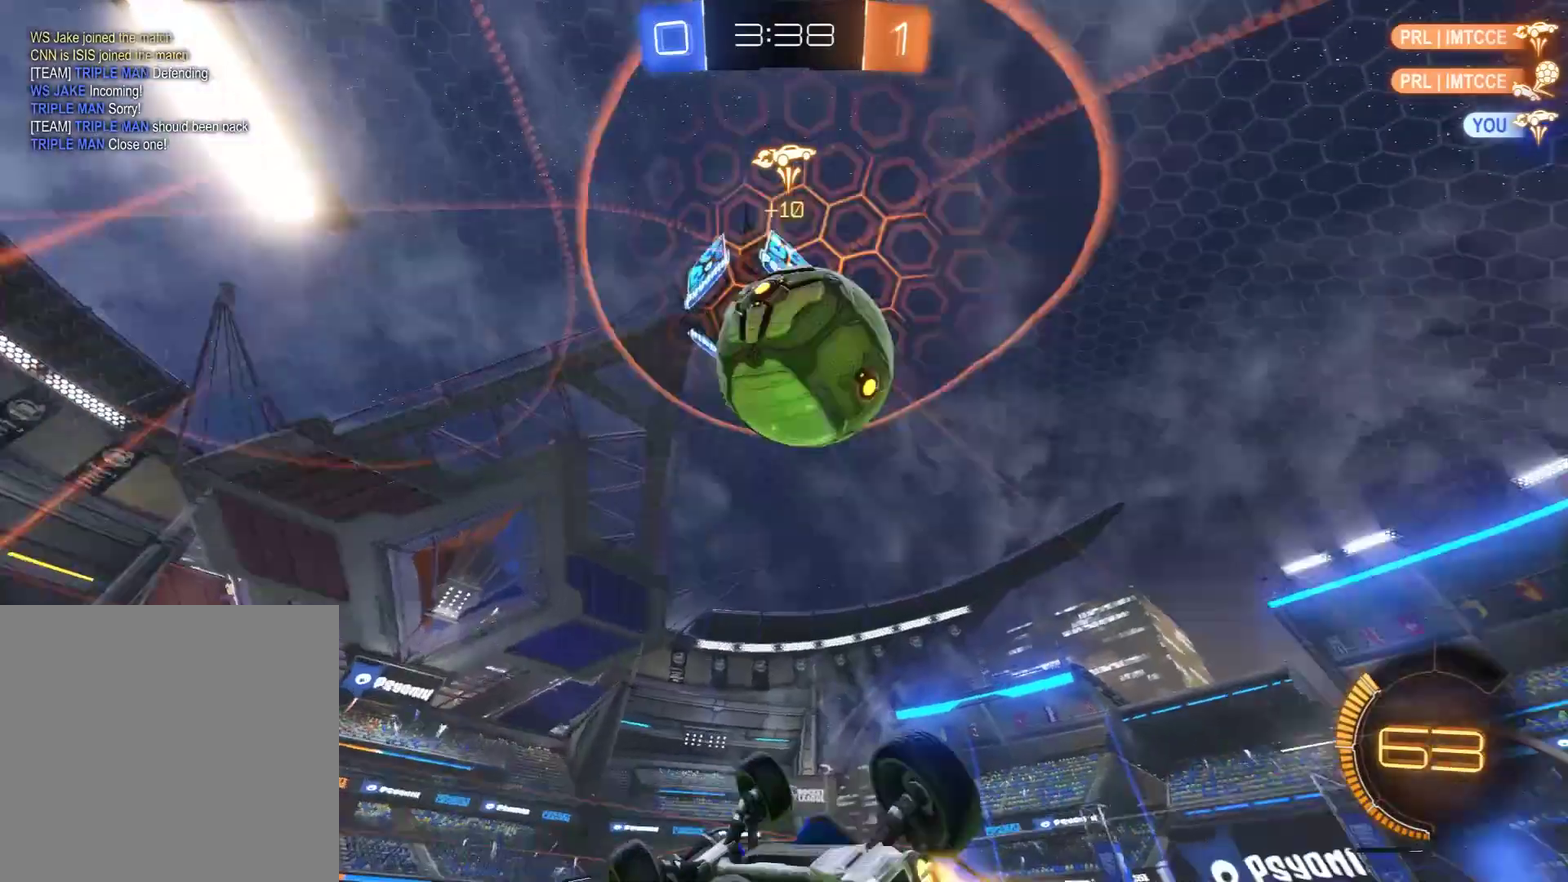
{"dt_ms": 600, "buttons": [], "left_stick": "center", "right_stick": "center", "events": [[200, "left_stick", "down-left"], [283, "A", "down"], [283, "L2", "up"], [283, "left_stick", "up-right"], [400, "A", "up"], [483, "B", "up"], [533, "left_stick", "center"]]}
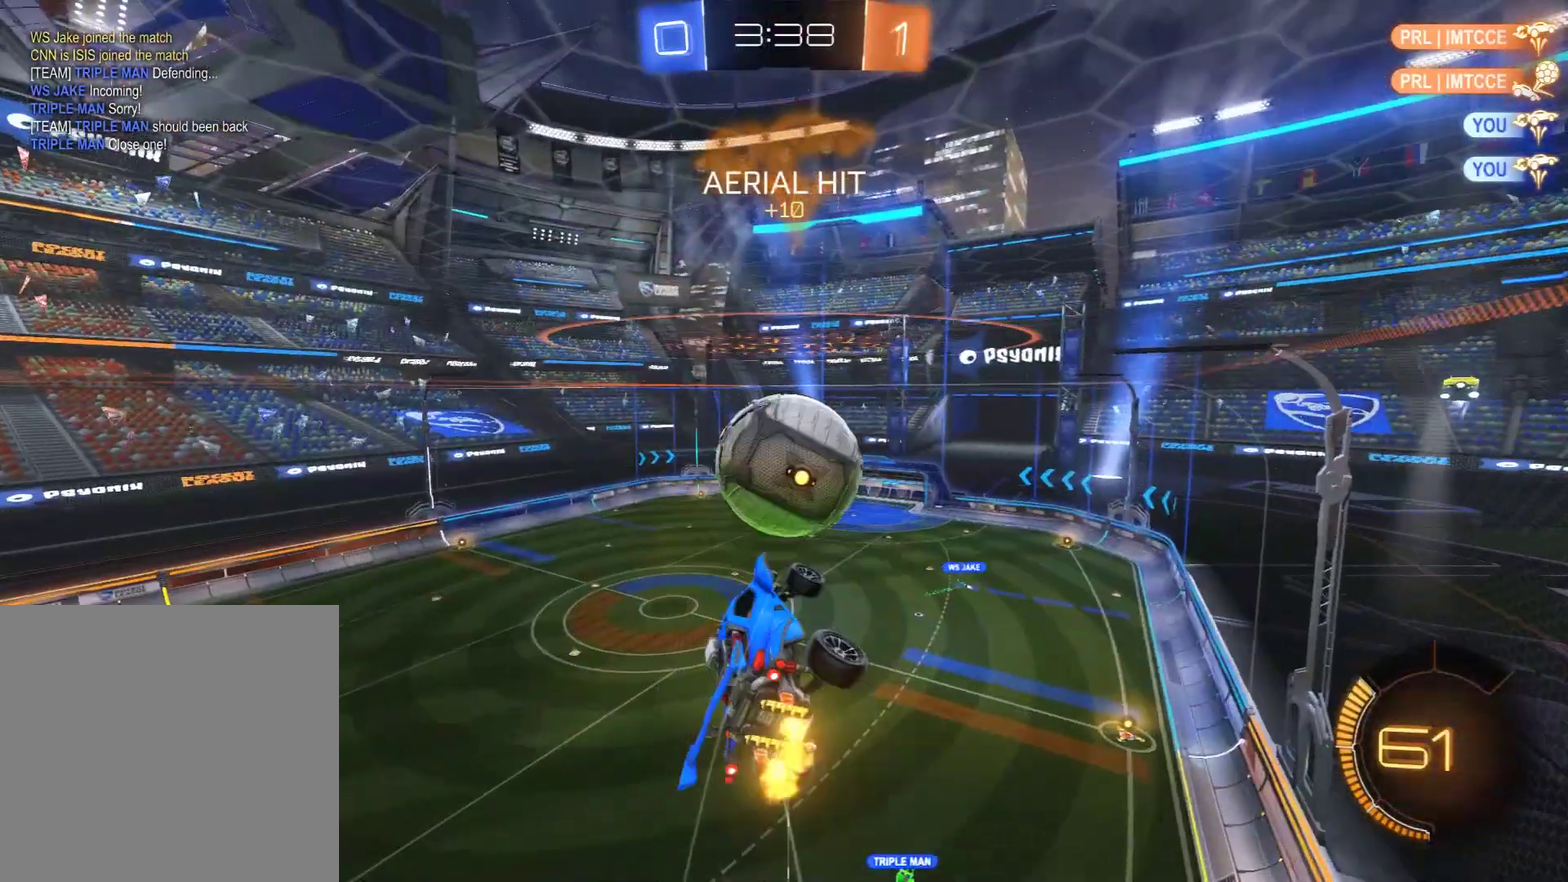
{"dt_ms": 500, "buttons": [], "left_stick": "left", "right_stick": "center", "events": [[250, "left_stick", "left"]]}
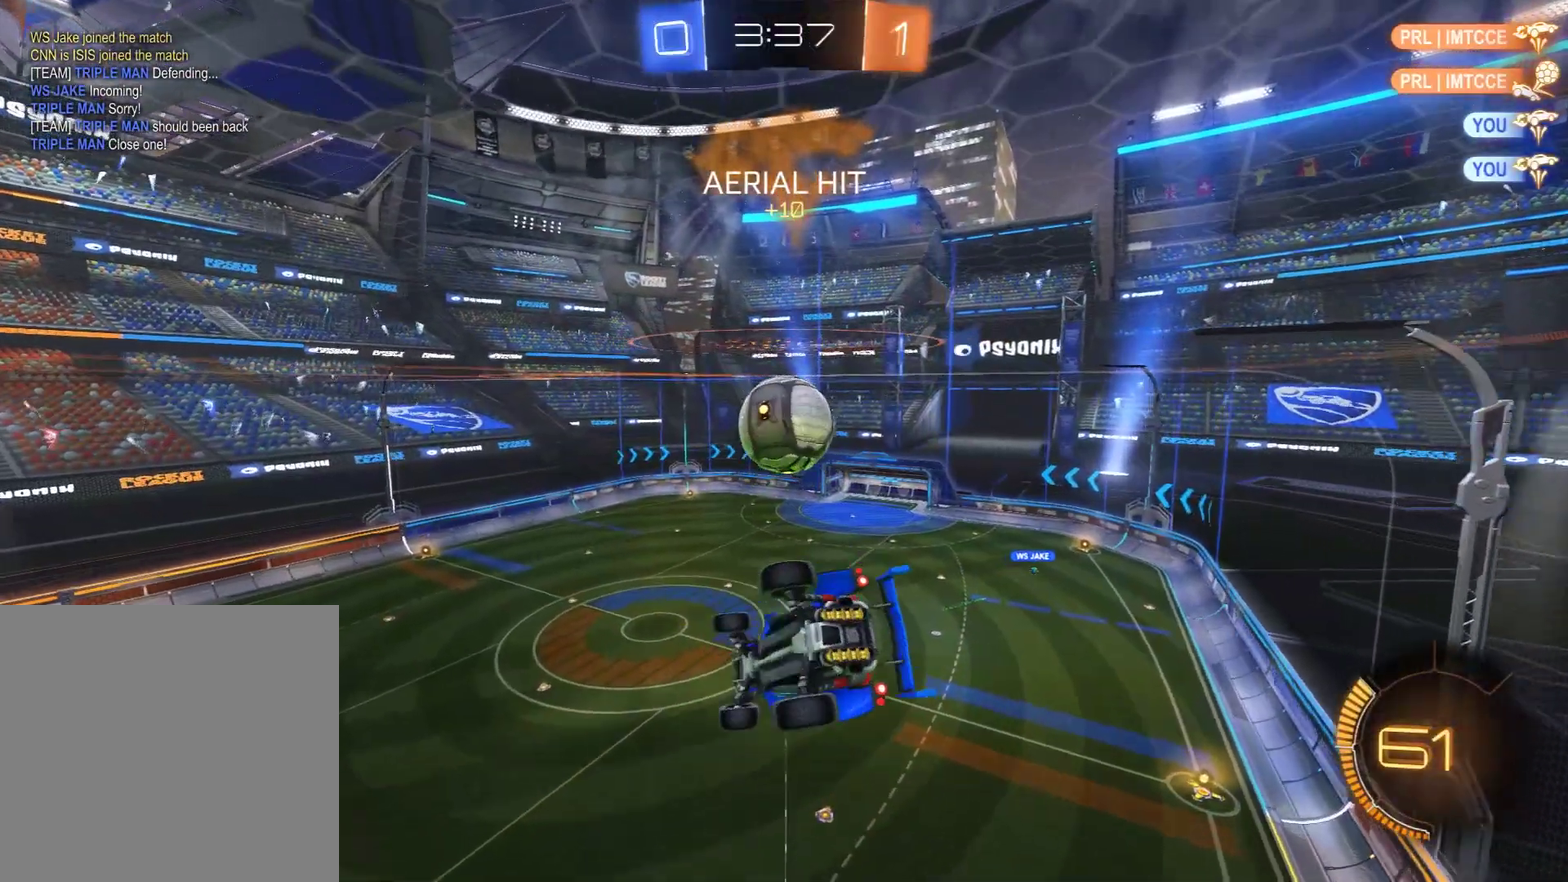
{"dt_ms": 600, "buttons": ["B", "L2", "R2"], "left_stick": "right", "right_stick": "center", "events": [[183, "B", "down"], [300, "L2", "down"], [300, "R2", "down"], [300, "left_stick", "up-right"], [383, "left_stick", "right"]]}
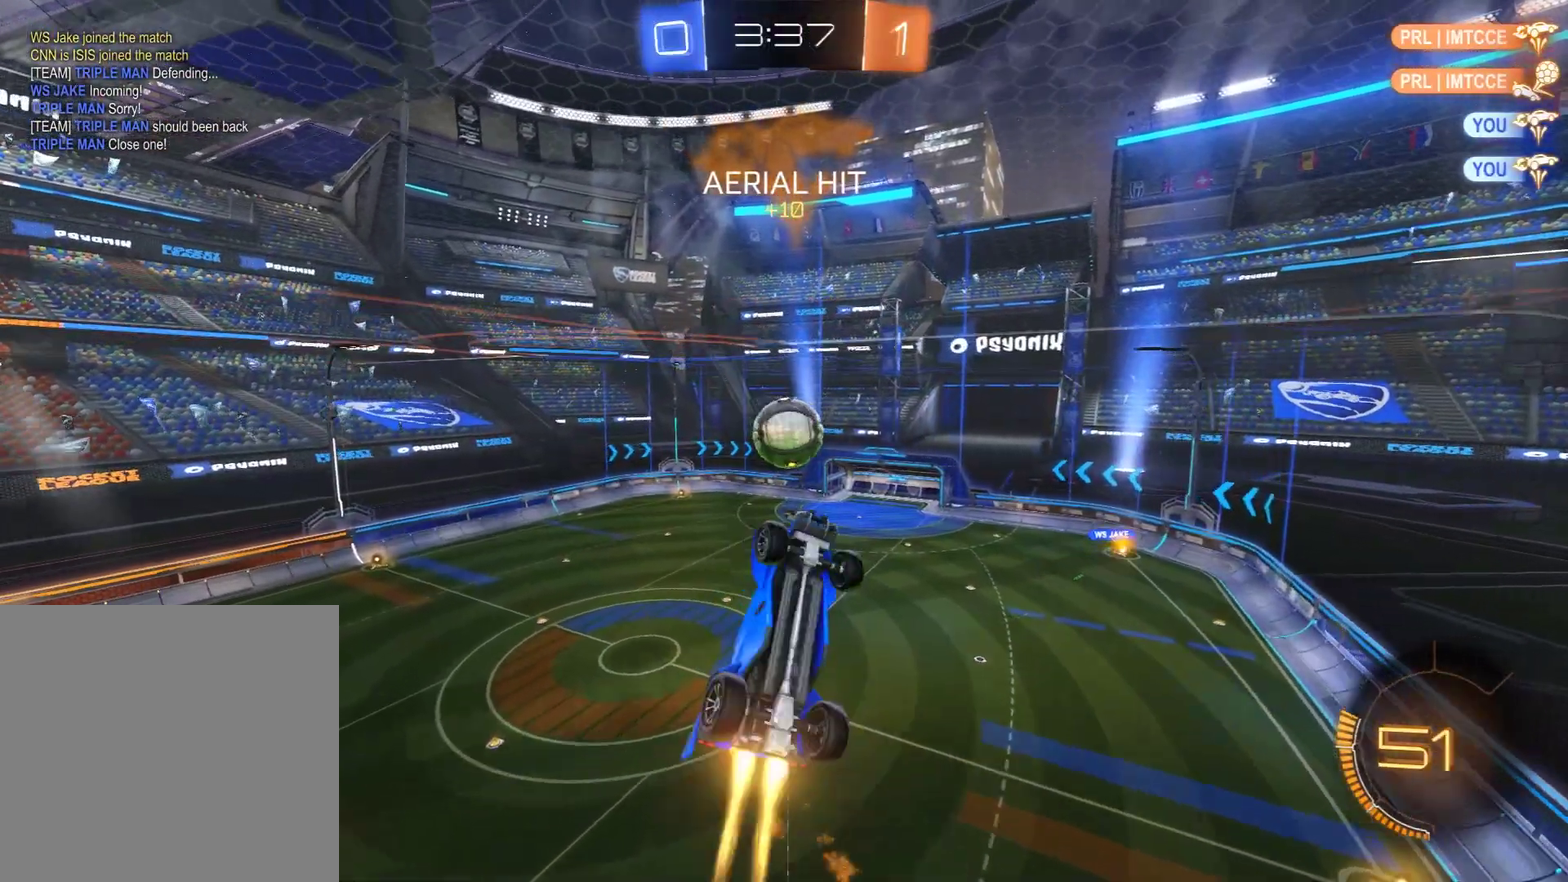
{"dt_ms": 600, "buttons": ["B", "R2"], "left_stick": "center", "right_stick": "center", "events": [[33, "left_stick", "down-right"], [300, "left_stick", "right"], [350, "L2", "up"], [383, "left_stick", "up"], [467, "left_stick", "center"]]}
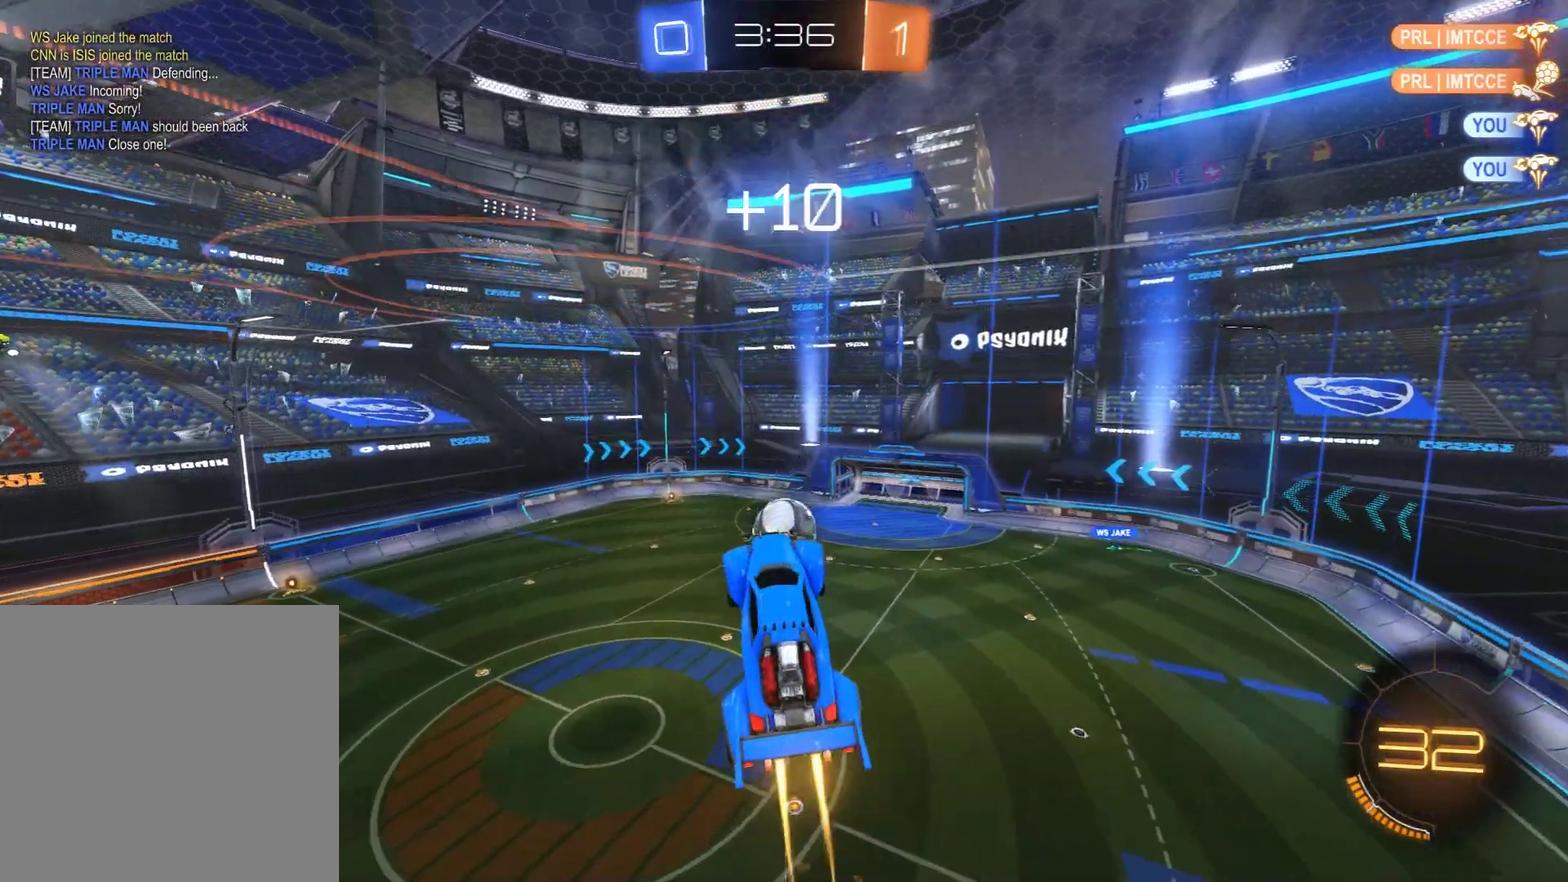
{"dt_ms": 600, "buttons": [], "left_stick": "right", "right_stick": "center", "events": [[33, "left_stick", "left"], [183, "R2", "up"], [183, "left_stick", "right"], [350, "B", "up"]]}
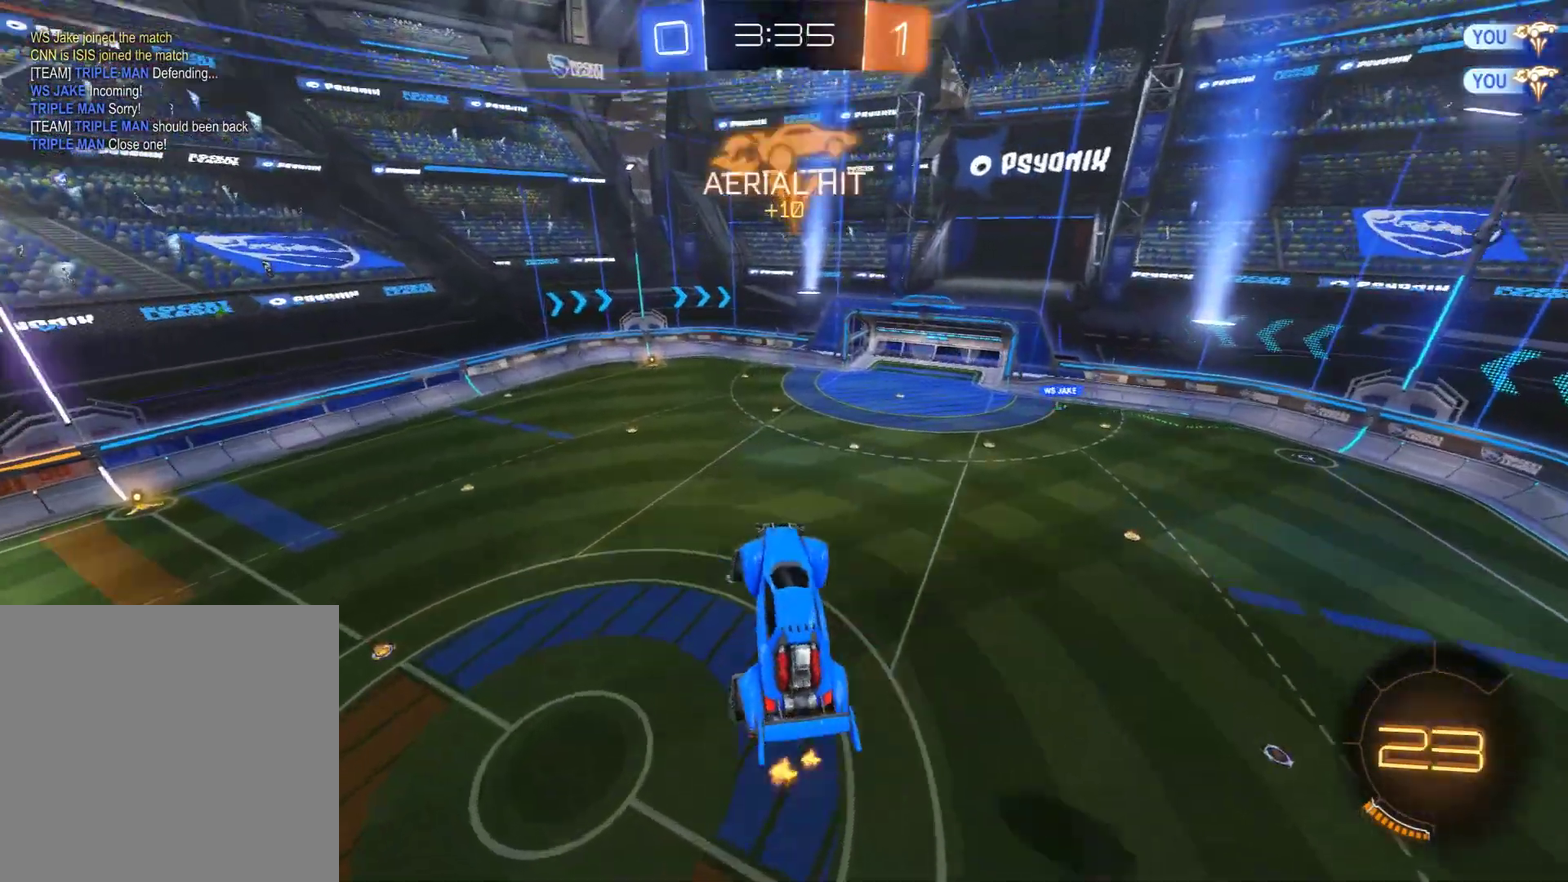
{"dt_ms": 500, "buttons": ["B", "R2"], "left_stick": "down-right", "right_stick": "center", "events": [[33, "left_stick", "down-right"], [100, "B", "down"], [100, "left_stick", "down"], [150, "R2", "down"], [183, "L2", "down"], [183, "left_stick", "right"], [383, "left_stick", "down-right"], [500, "L2", "up"]]}
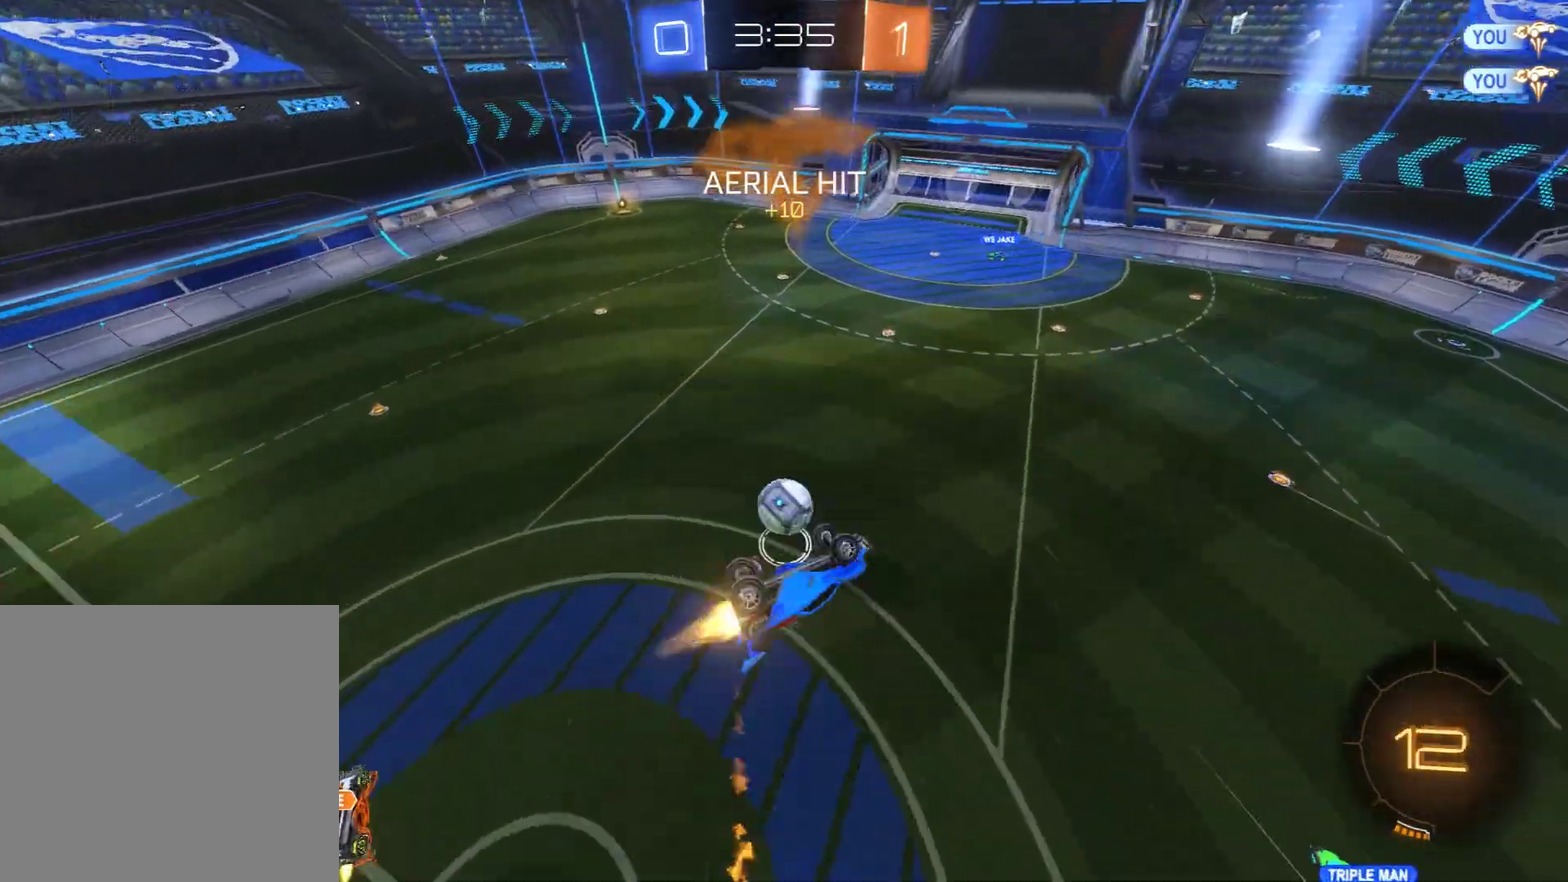
{"dt_ms": 300, "buttons": ["B", "R2"], "left_stick": "right", "right_stick": "center", "events": [[133, "left_stick", "right"], [200, "left_stick", "down-right"], [283, "left_stick", "right"]]}
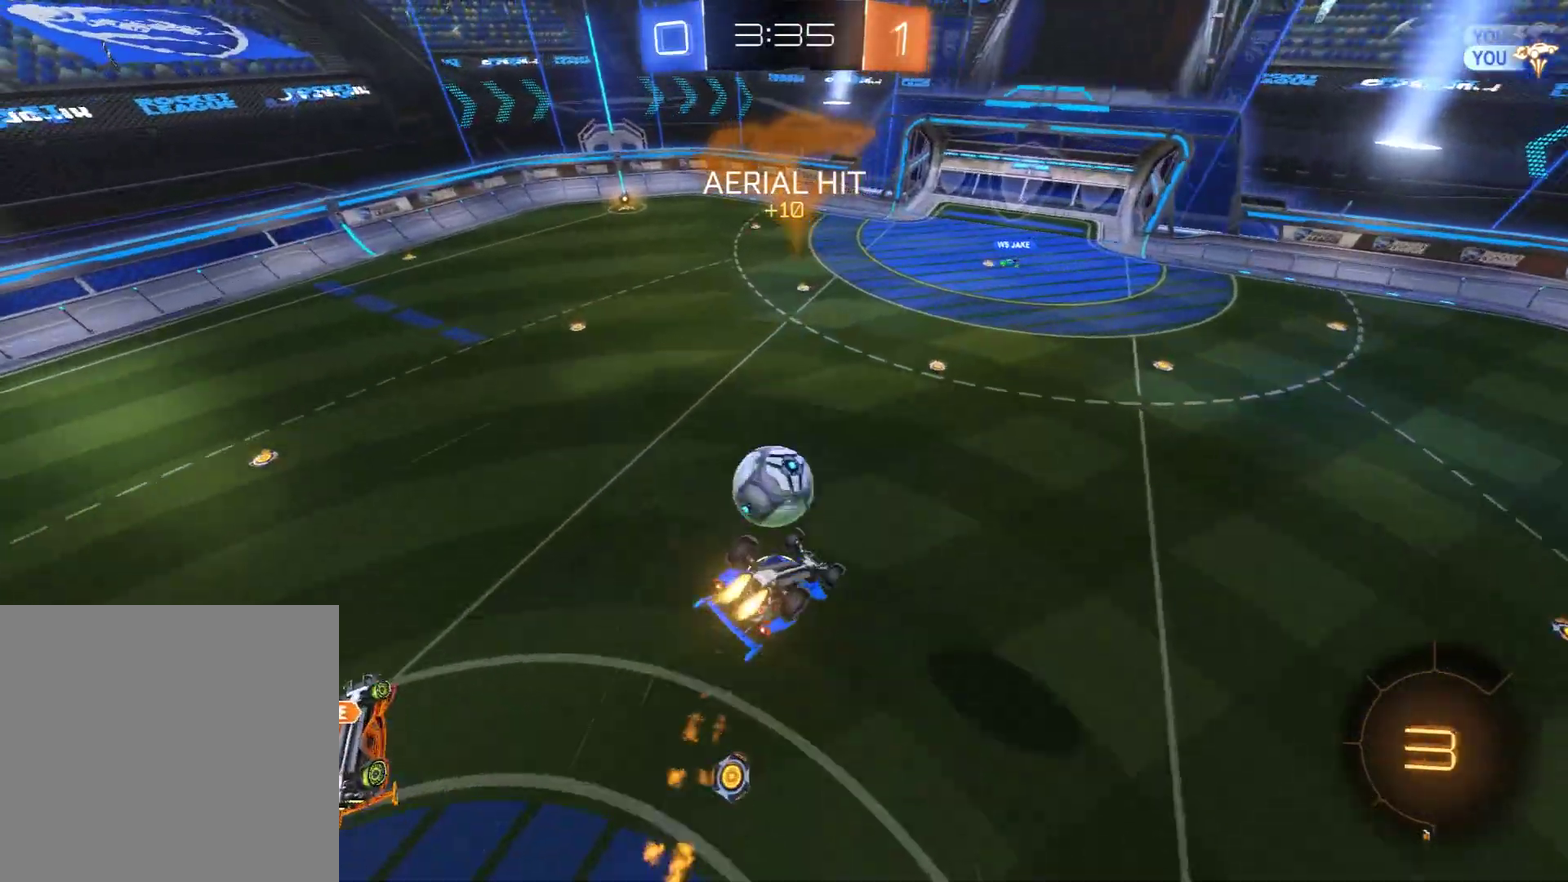
{"dt_ms": 300, "buttons": ["B", "L2", "R2"], "left_stick": "up-right", "right_stick": "center", "events": [[150, "L2", "down"], [267, "left_stick", "up-right"]]}
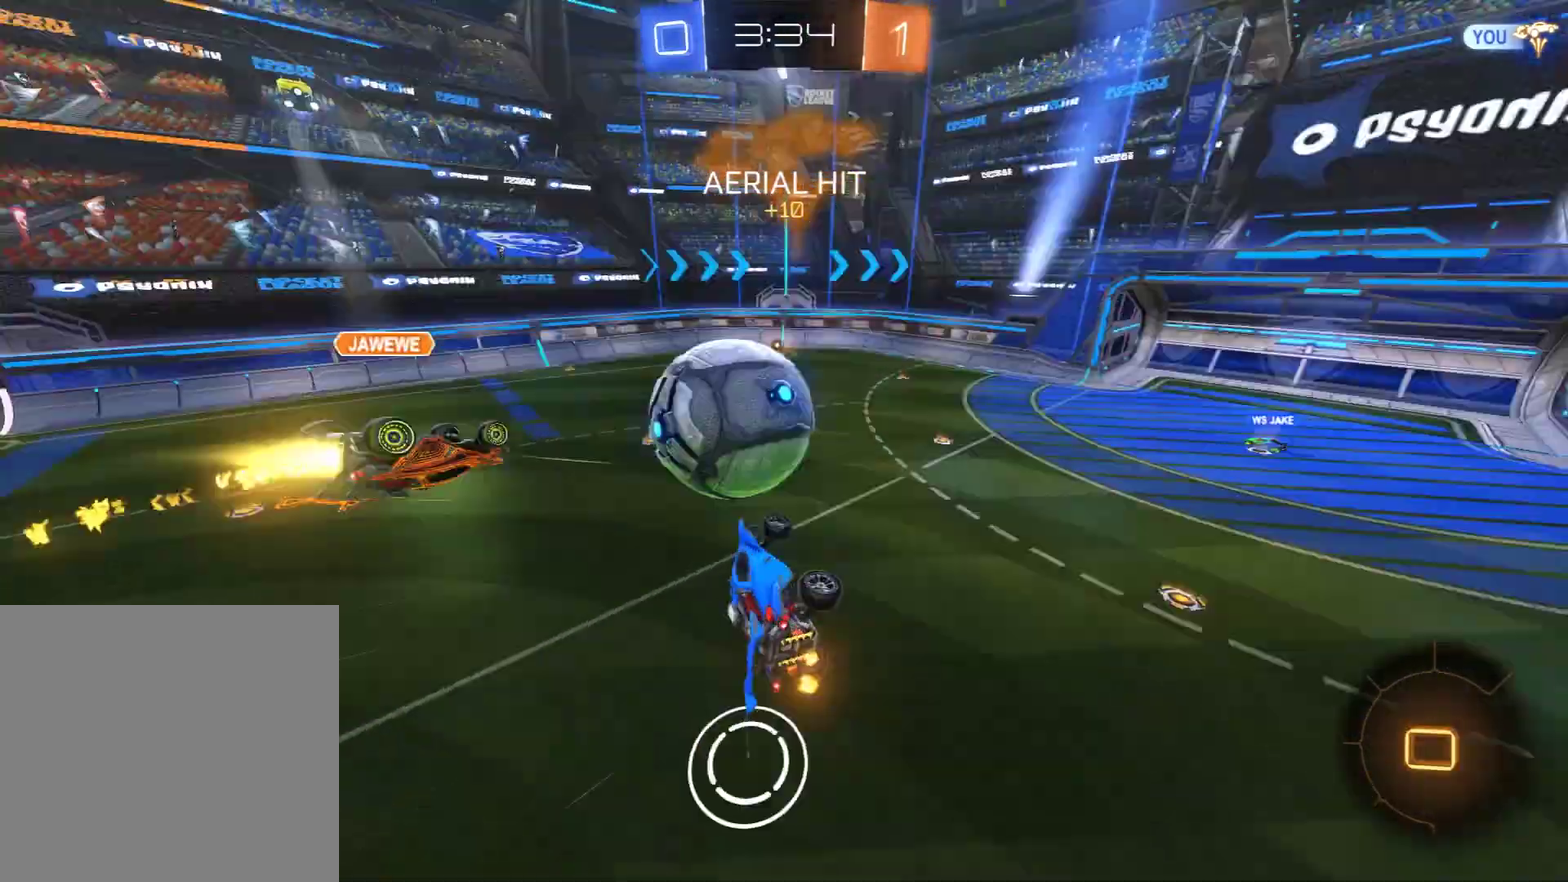
{"dt_ms": 600, "buttons": ["B", "Y", "R2"], "left_stick": "up-left", "right_stick": "center"}
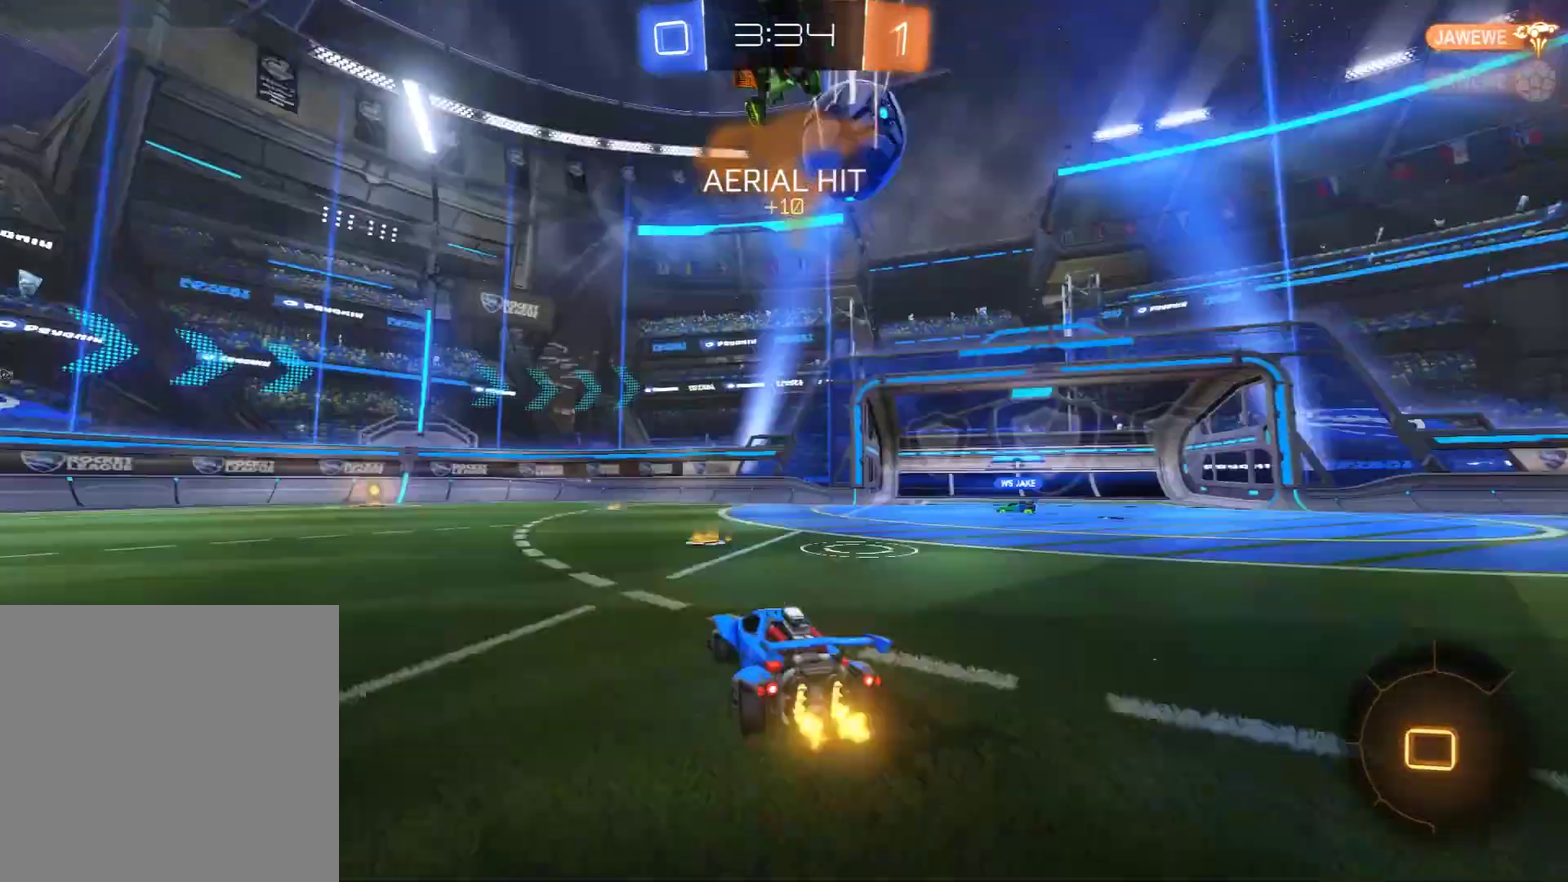
{"dt_ms": 600, "buttons": ["B", "R2"], "left_stick": "center", "right_stick": "center"}
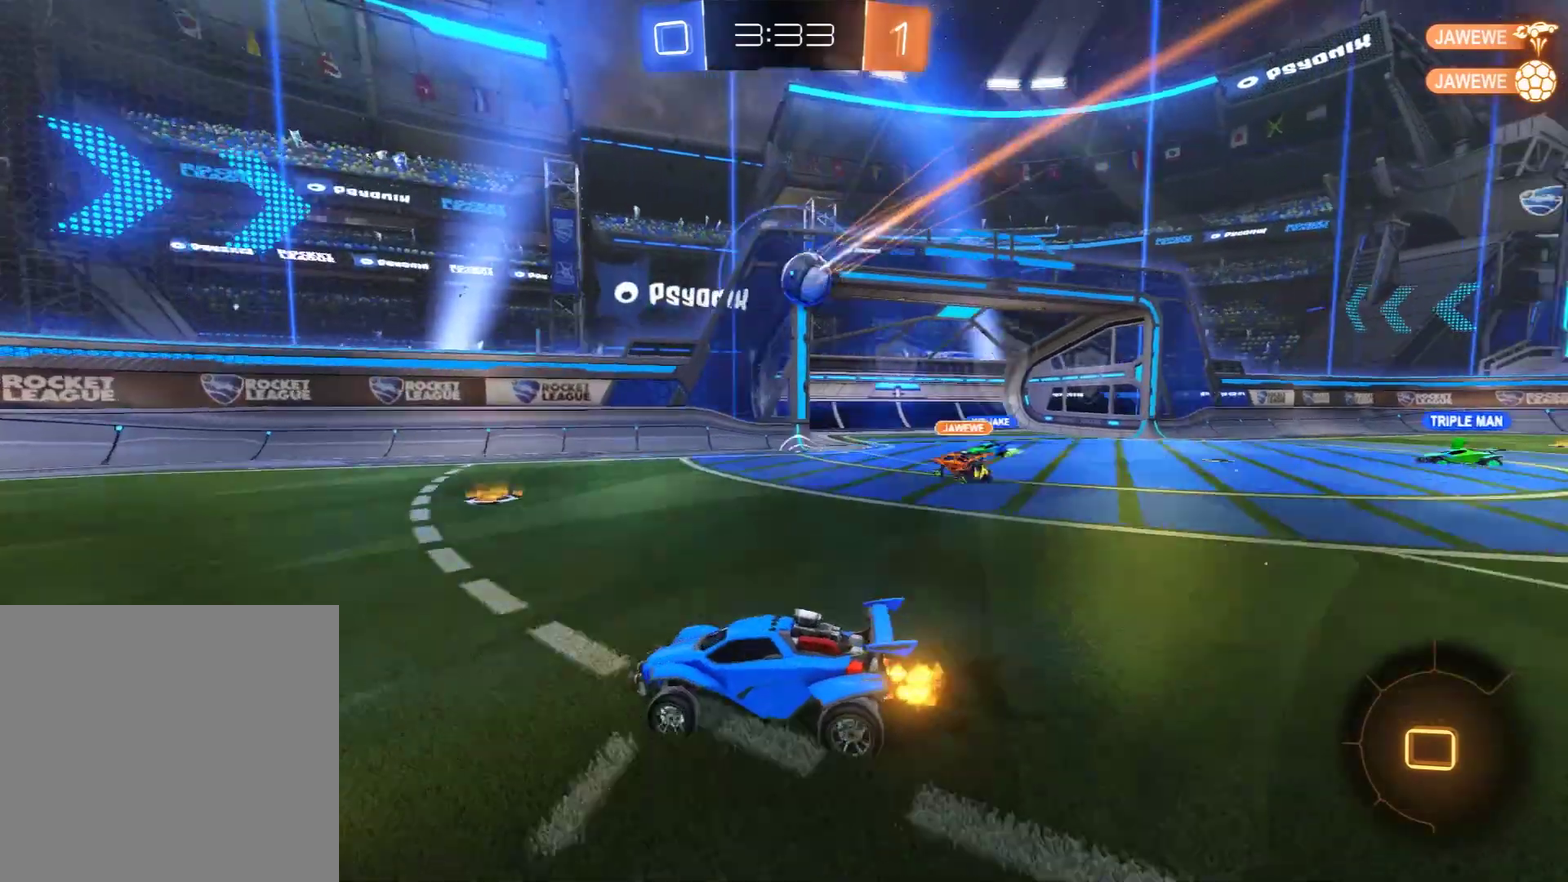
{"dt_ms": 500, "buttons": ["B", "X"], "left_stick": "left", "right_stick": "center", "events": [[250, "R2", "up"], [250, "left_stick", "right"], [333, "left_stick", "center"], [400, "X", "down"], [400, "left_stick", "left"]]}
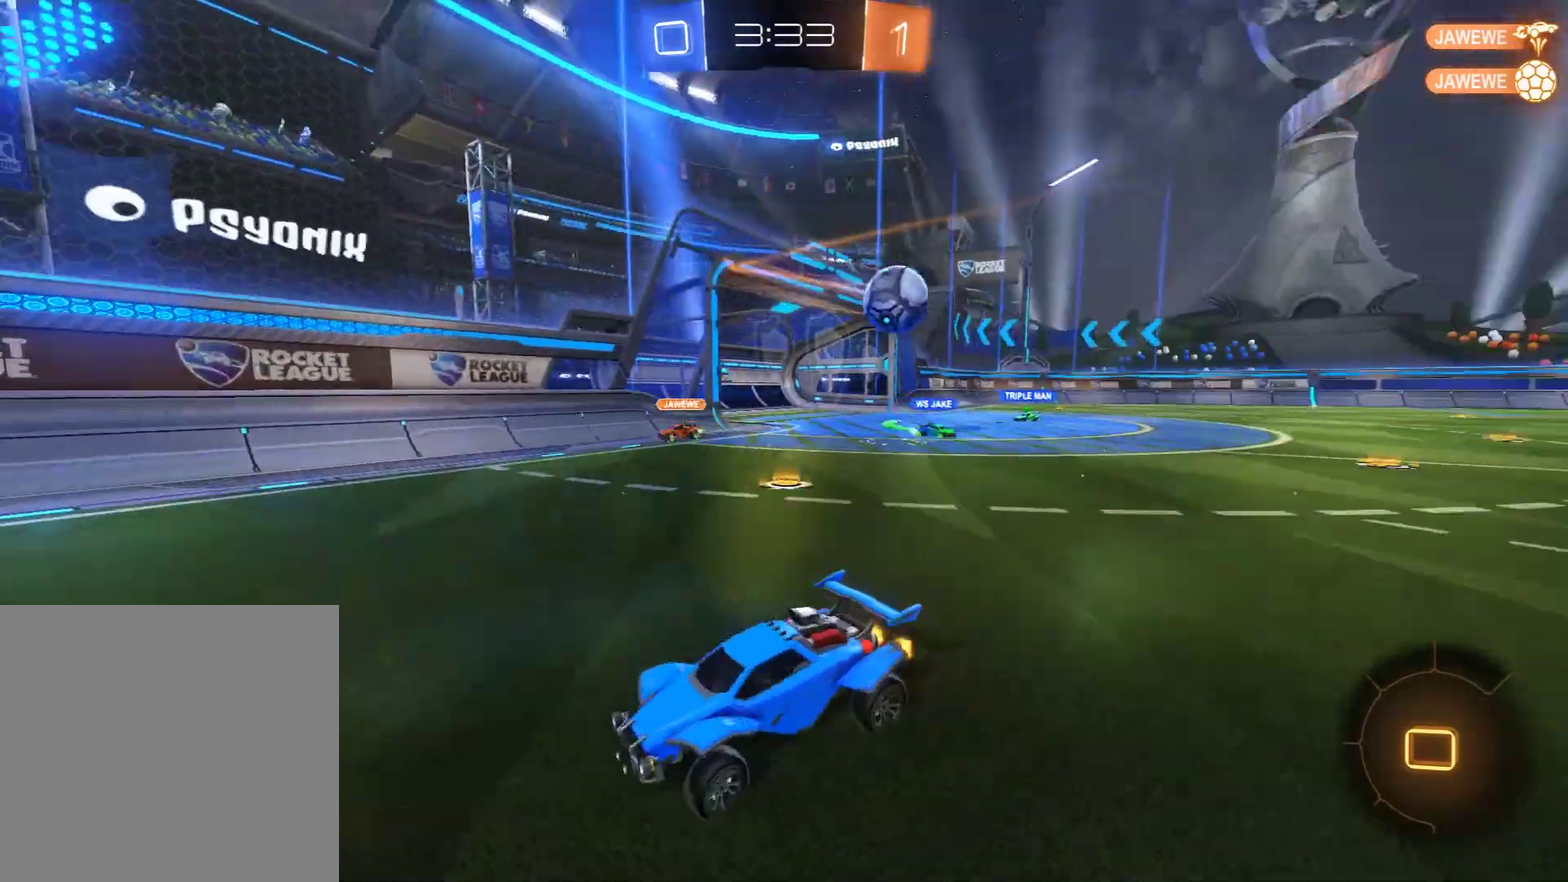
{"dt_ms": 300, "buttons": ["B", "R2"], "left_stick": "center", "right_stick": "center", "events": [[100, "X", "up"], [150, "R2", "down"], [300, "left_stick", "center"]]}
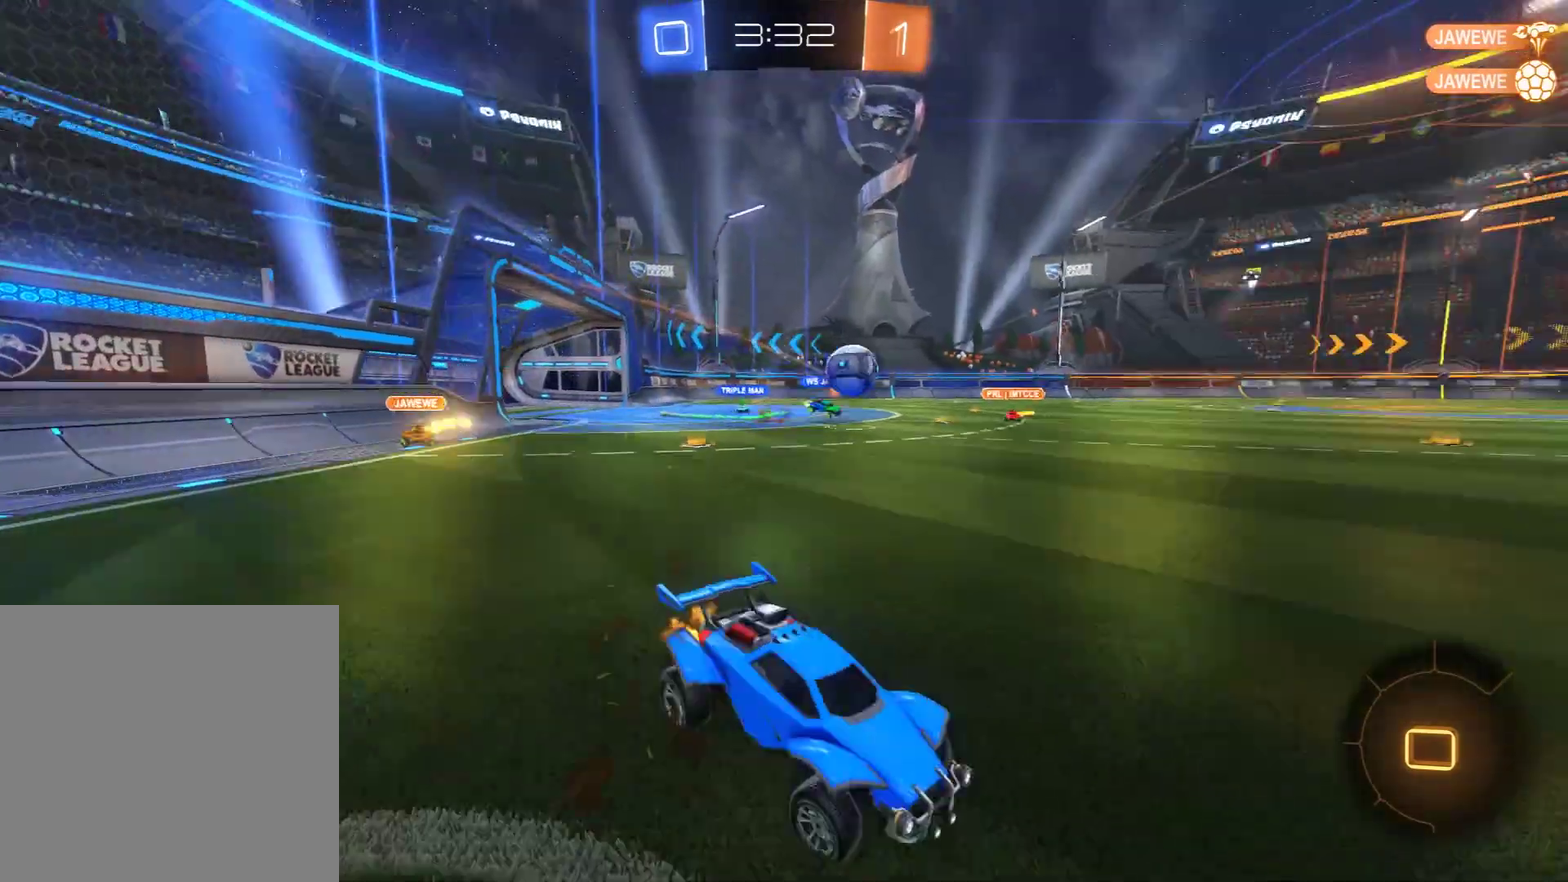
{"dt_ms": 500, "buttons": ["B", "R2"], "left_stick": "left", "right_stick": "center", "events": [[133, "R2", "up"], [250, "left_stick", "left"], [333, "R2", "down"]]}
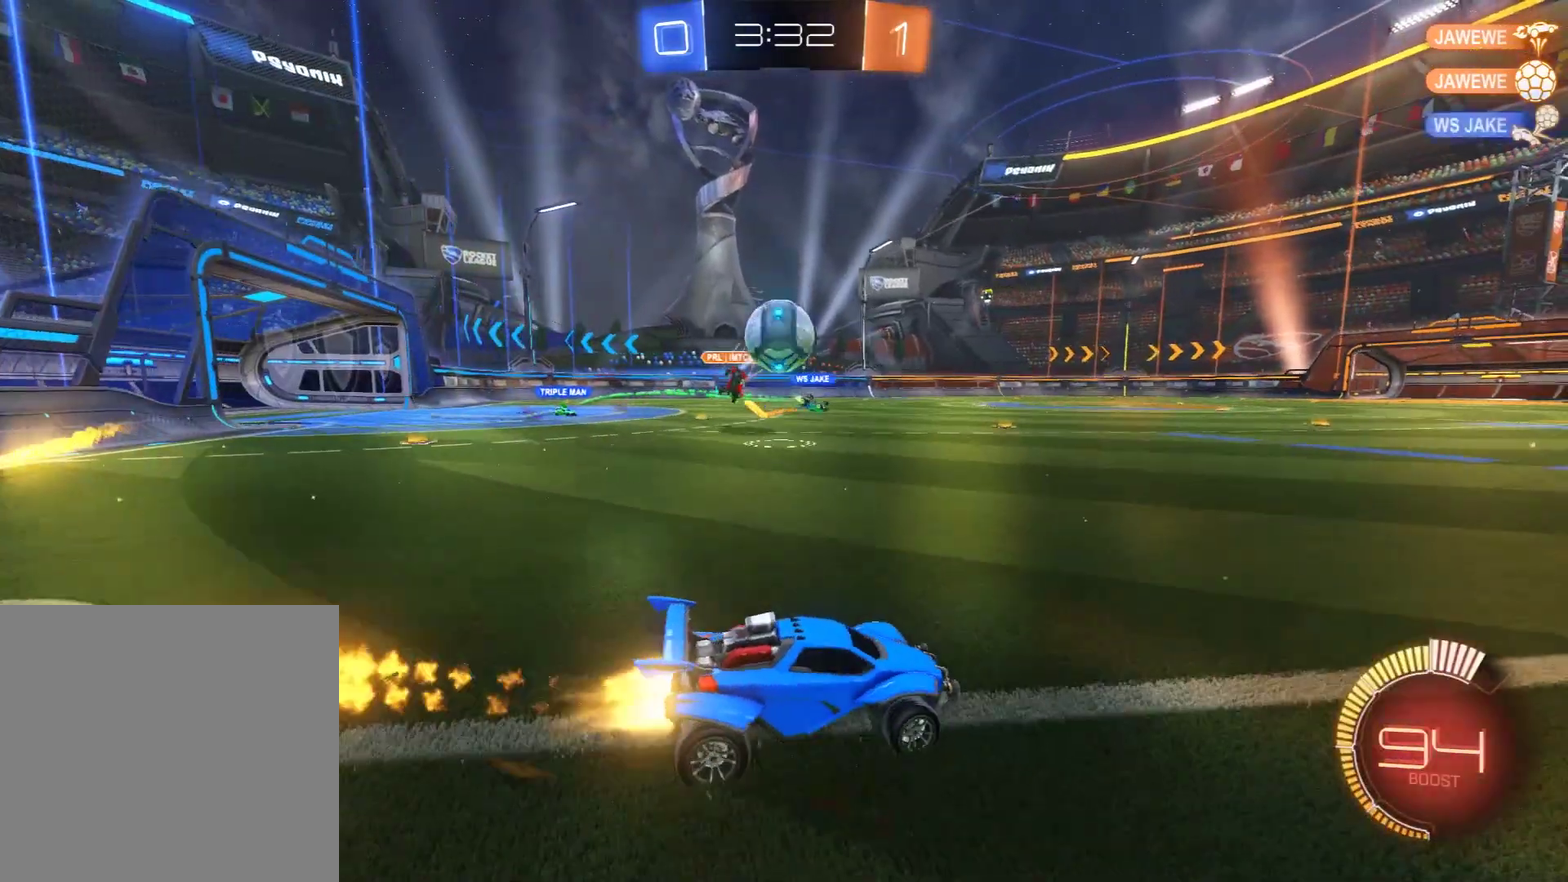
{"dt_ms": 600, "buttons": ["B"], "left_stick": "left", "right_stick": "center", "events": [[100, "B", "up"], [100, "L2", "down"], [100, "R2", "up"], [100, "left_stick", "right"], [183, "L2", "up"], [233, "B", "down"], [300, "left_stick", "up-left"], [350, "left_stick", "left"]]}
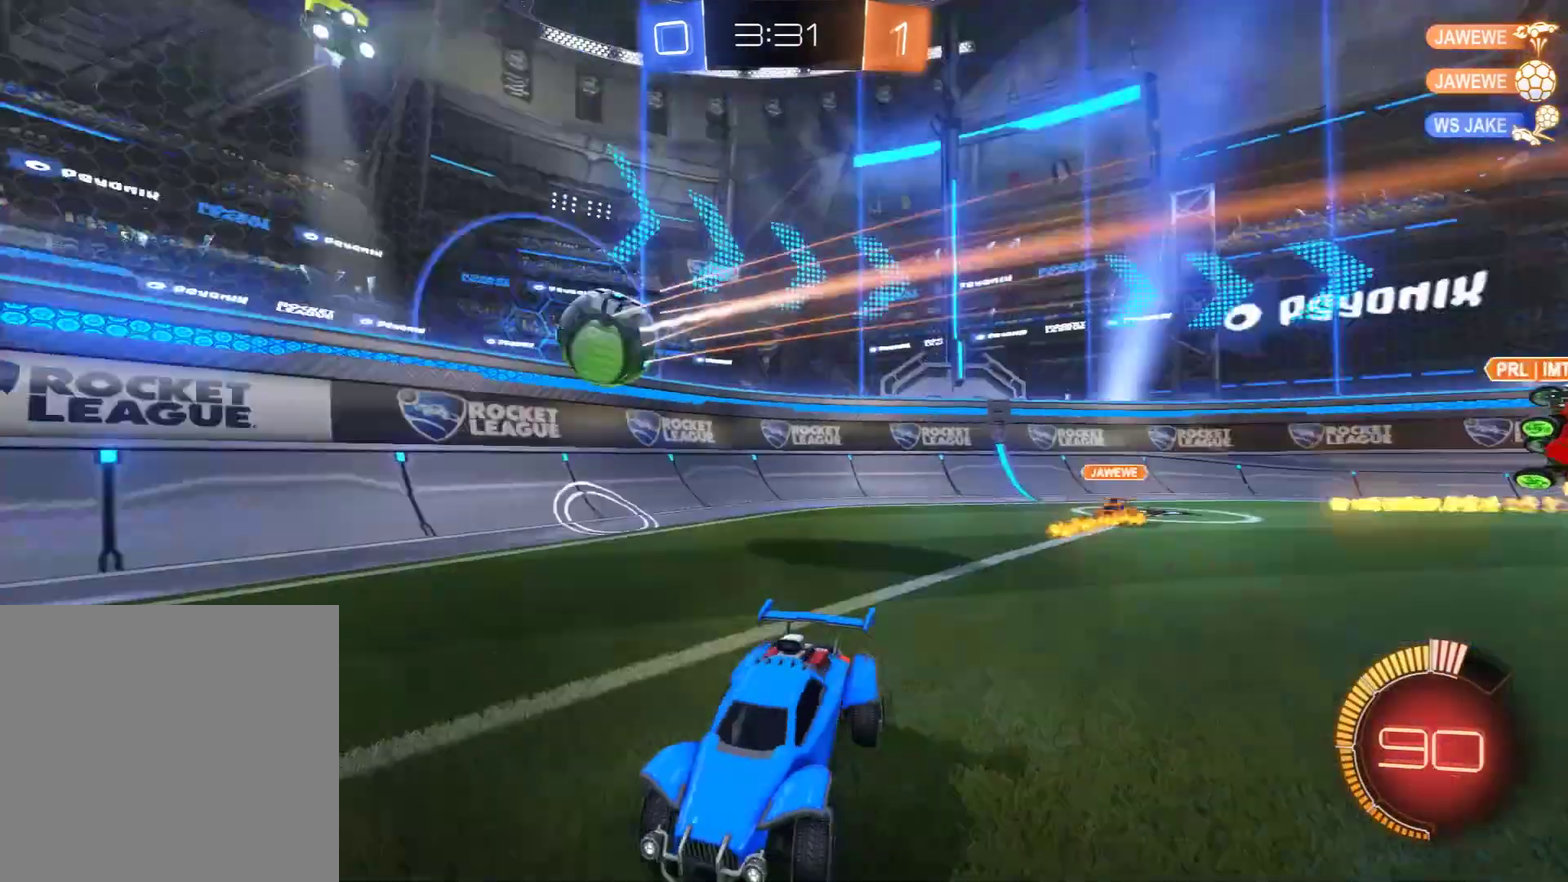
{"dt_ms": 700, "buttons": ["B"], "left_stick": "center", "right_stick": "center", "events": [[33, "R2", "down"], [233, "left_stick", "center"], [700, "R2", "up"]]}
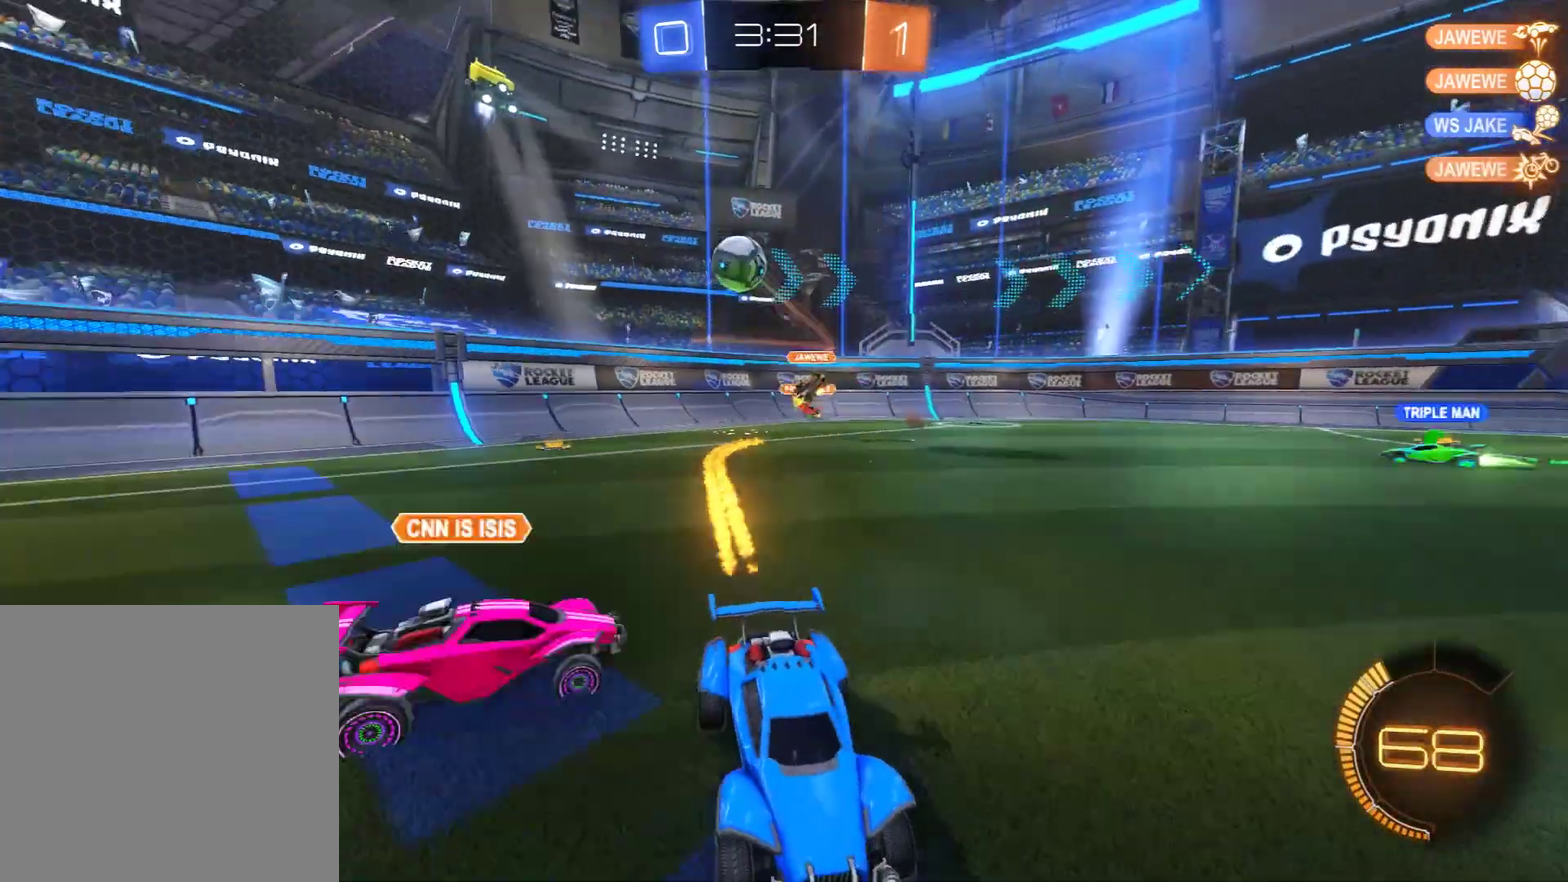
{"dt_ms": 600, "buttons": ["B"], "left_stick": "left", "right_stick": "center", "events": [[50, "left_stick", "right"], [167, "left_stick", "left"], [283, "X", "down"], [400, "X", "up"], [450, "B", "up"], [600, "B", "down"]]}
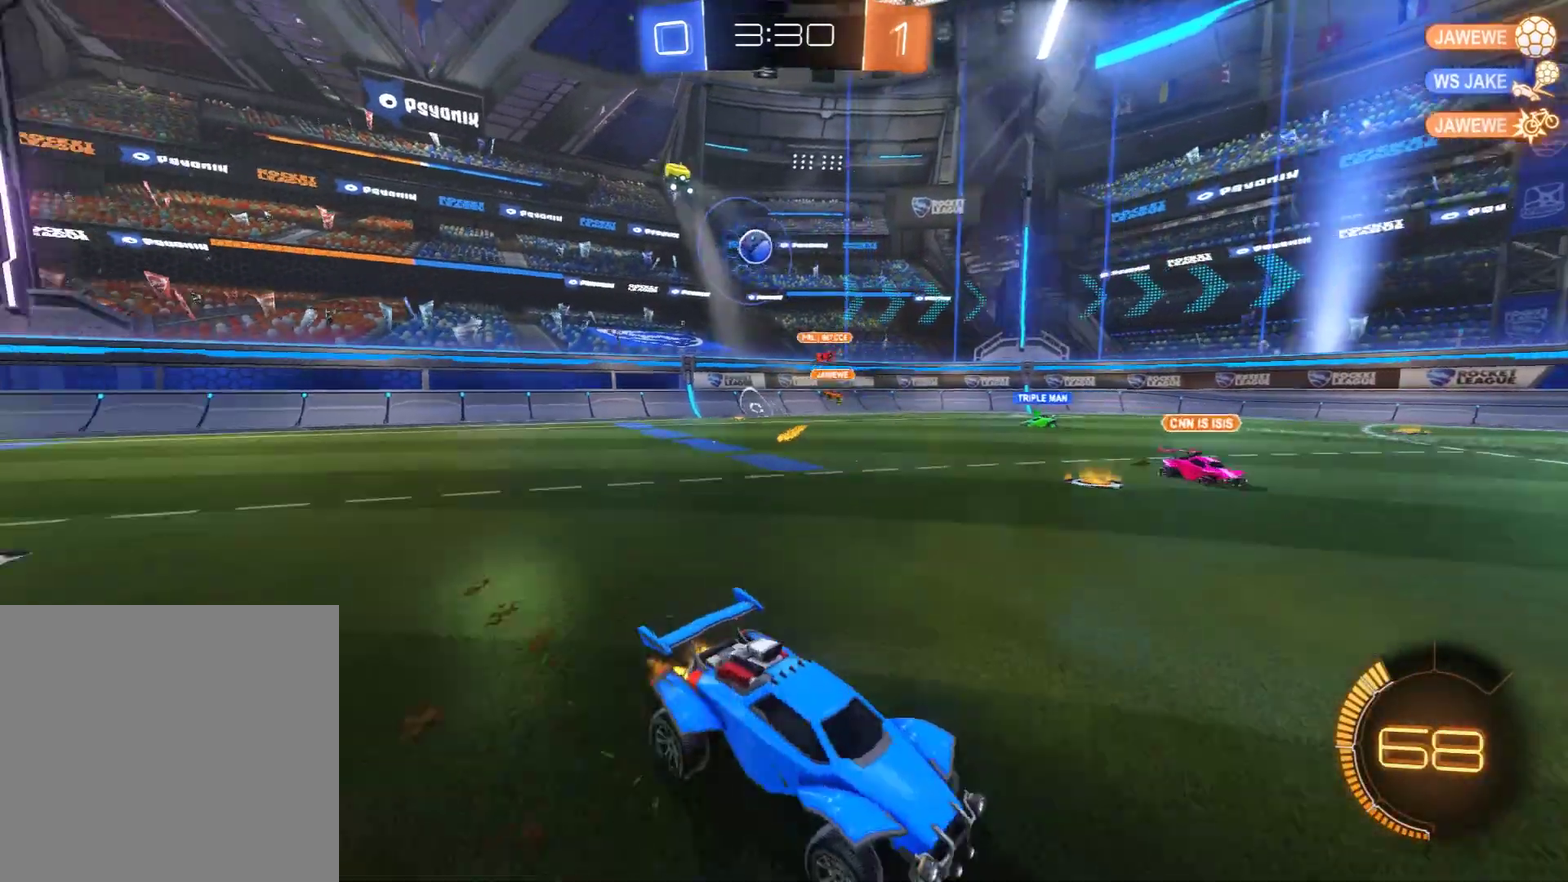
{"dt_ms": 300, "buttons": ["B", "X"], "left_stick": "right", "right_stick": "center", "events": [[167, "left_stick", "right"], [200, "X", "down"]]}
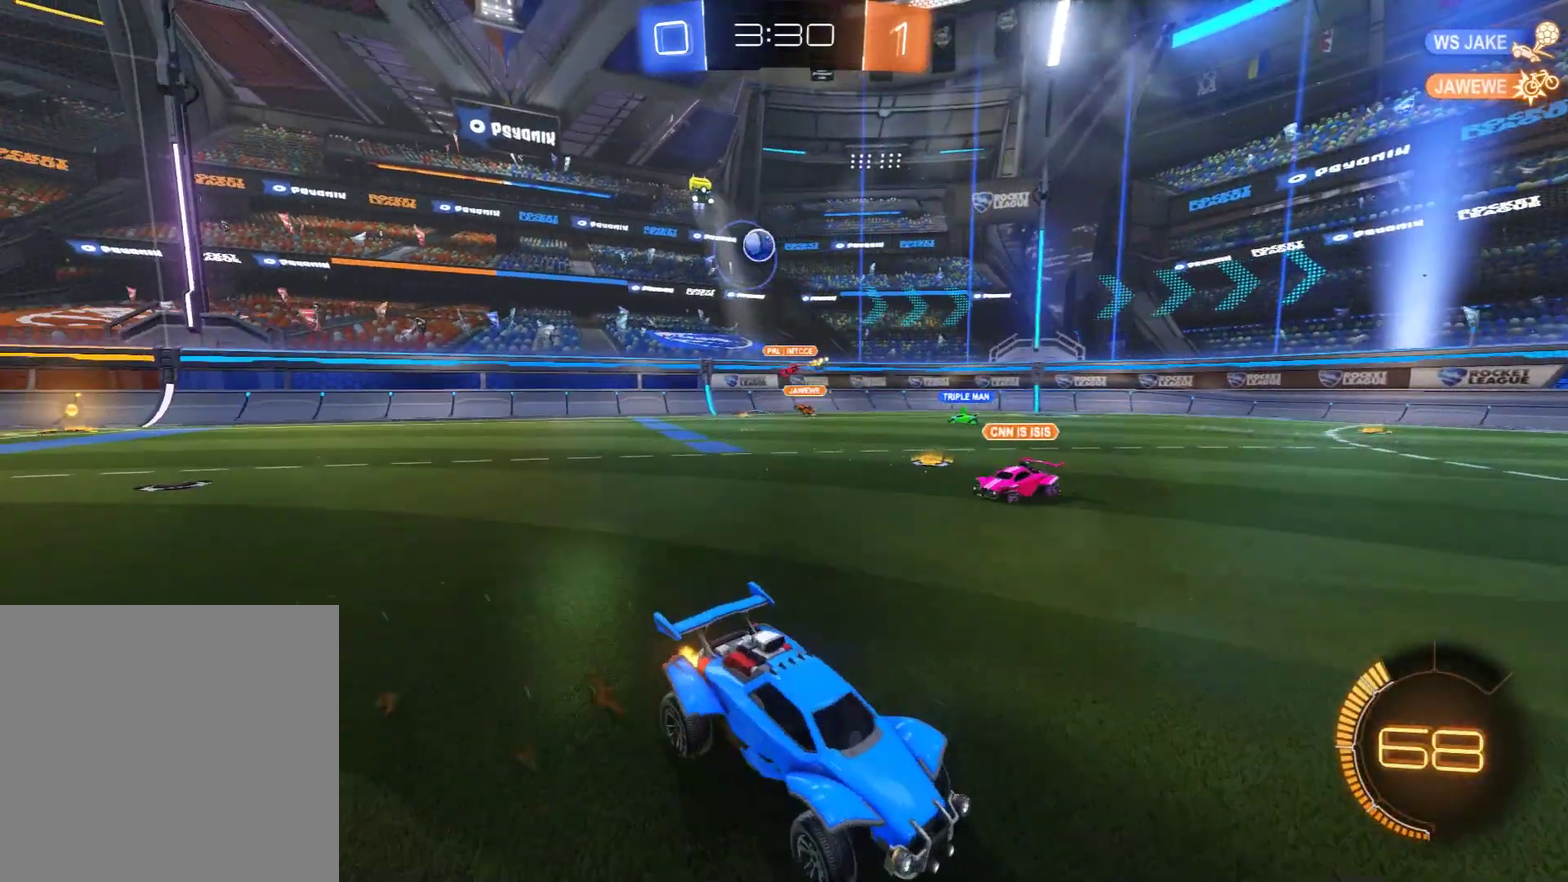
{"dt_ms": 500, "buttons": ["B"], "left_stick": "right", "right_stick": "center", "events": [[100, "B", "up"], [100, "X", "up"], [300, "B", "down"]]}
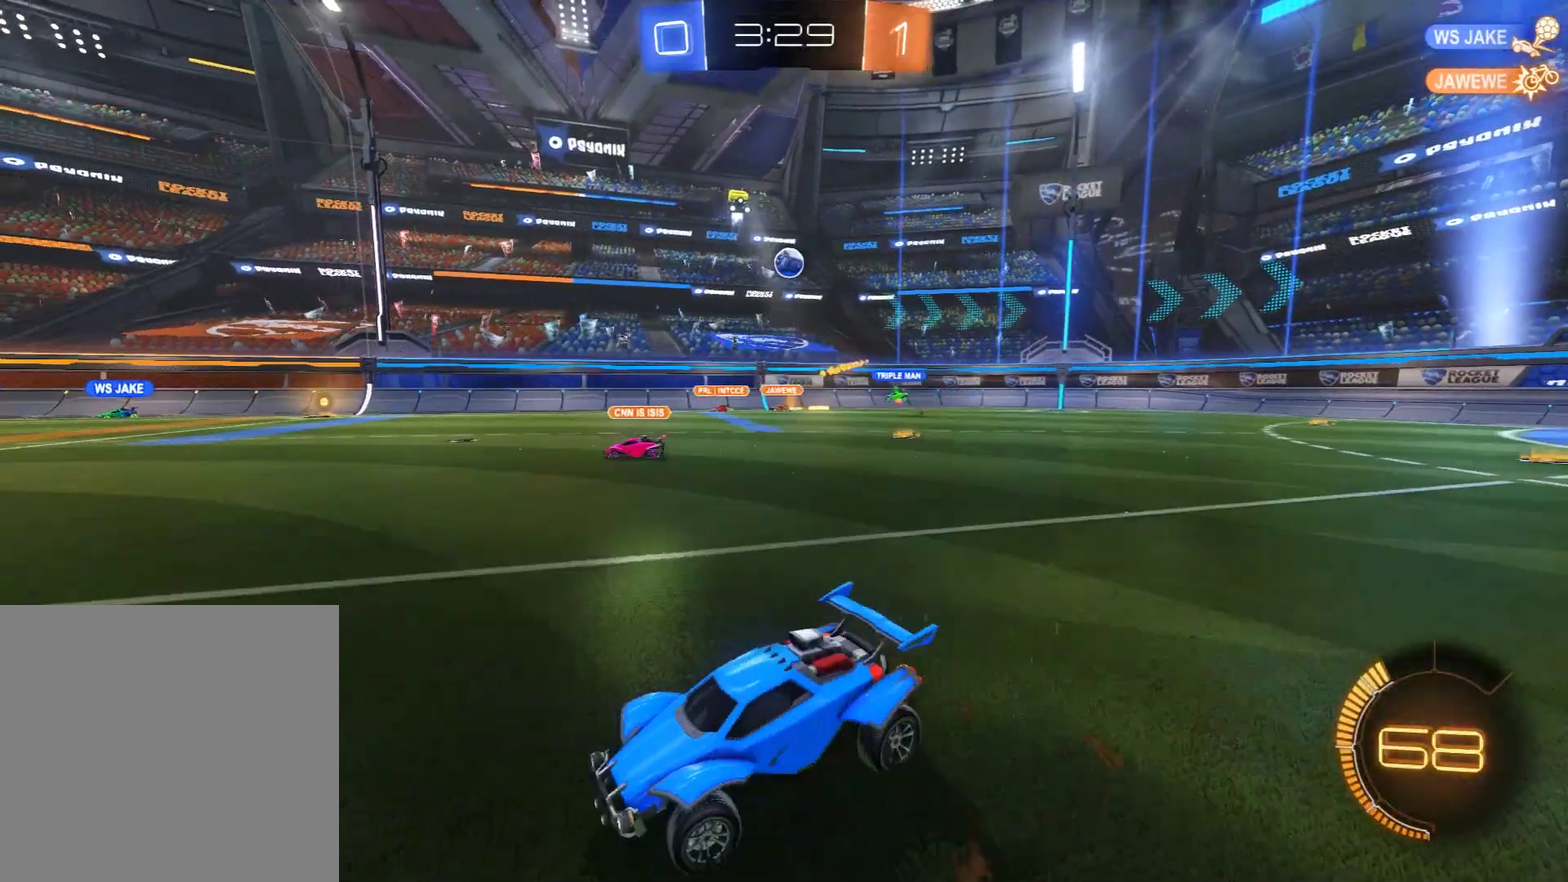
{"dt_ms": 300, "buttons": ["B"], "left_stick": "right", "right_stick": "center", "events": []}
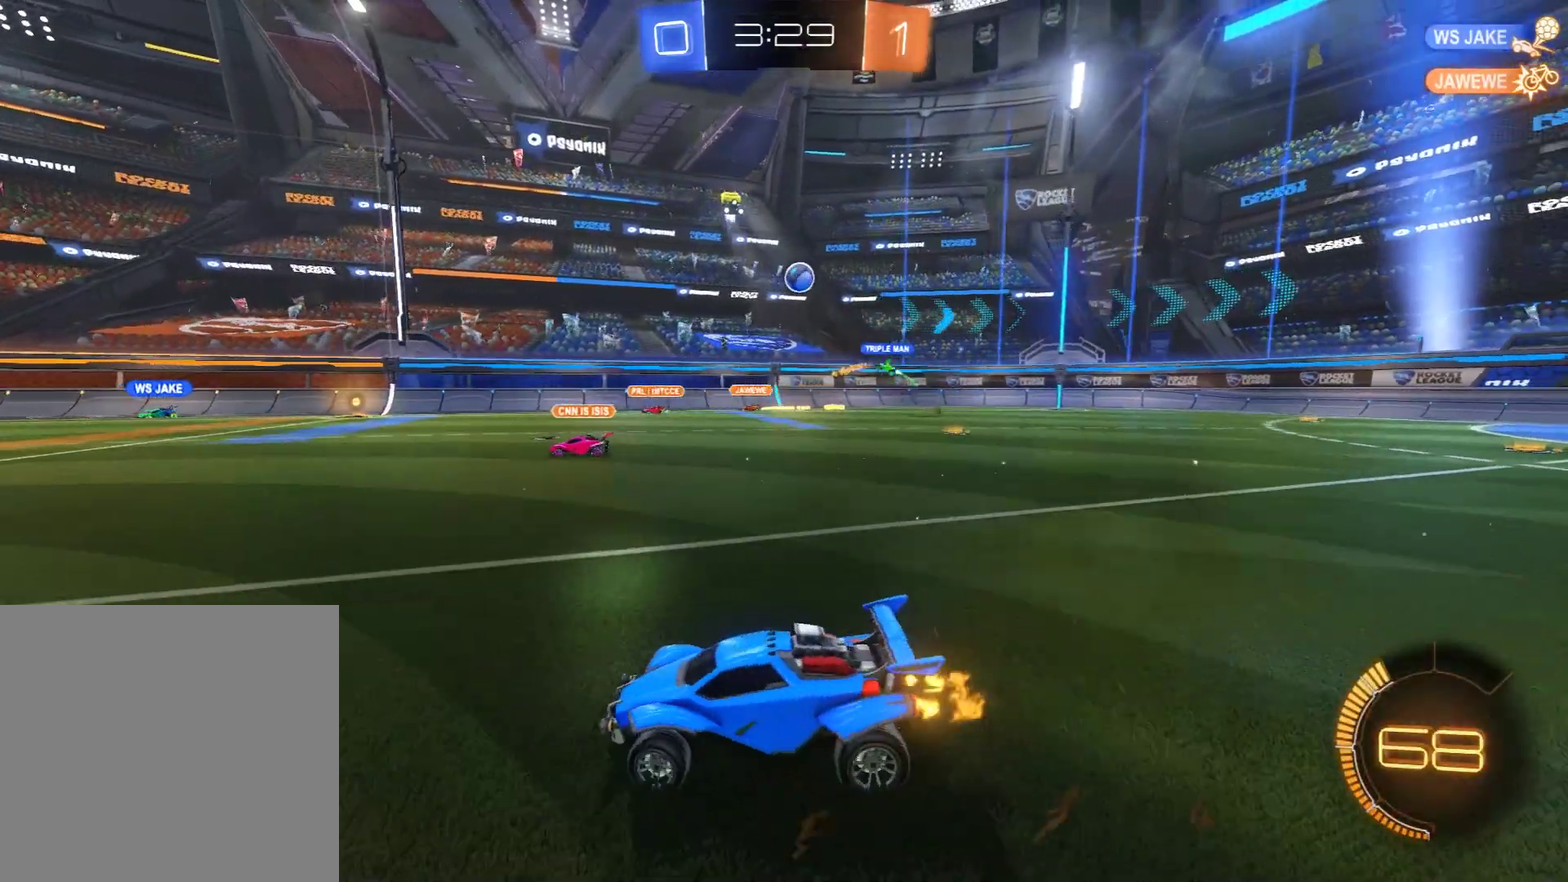
{"dt_ms": 500, "buttons": ["B"], "left_stick": "center", "right_stick": "center", "events": [[33, "left_stick", "center"], [267, "left_stick", "right"], [383, "left_stick", "center"]]}
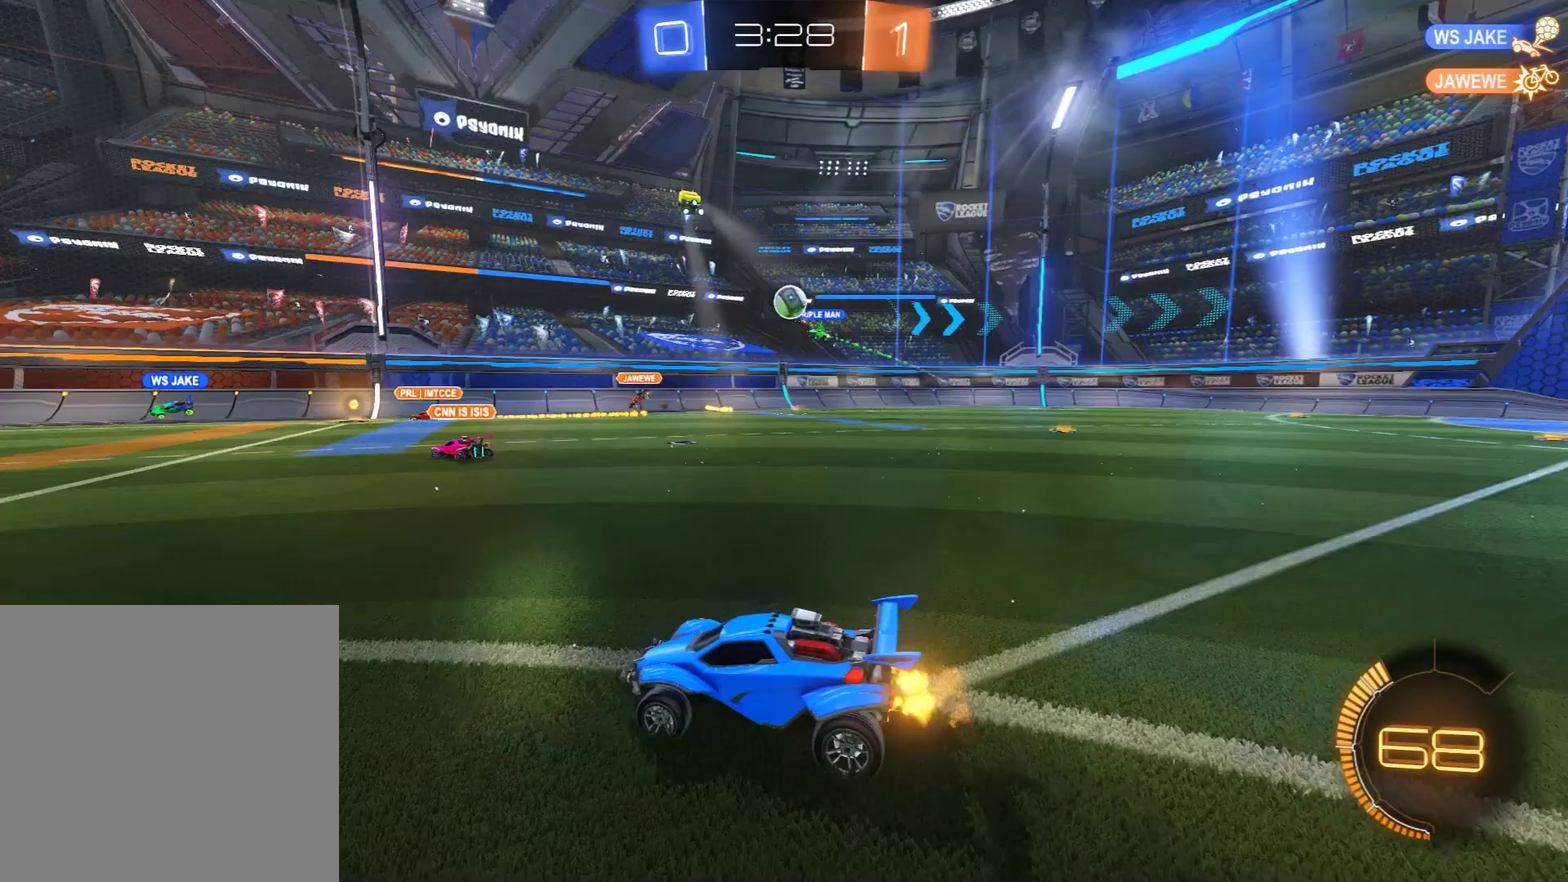
{"dt_ms": 600, "buttons": ["B", "X"], "left_stick": "down-left", "right_stick": "center", "events": [[200, "left_stick", "left"], [450, "left_stick", "down-left"], [600, "X", "down"]]}
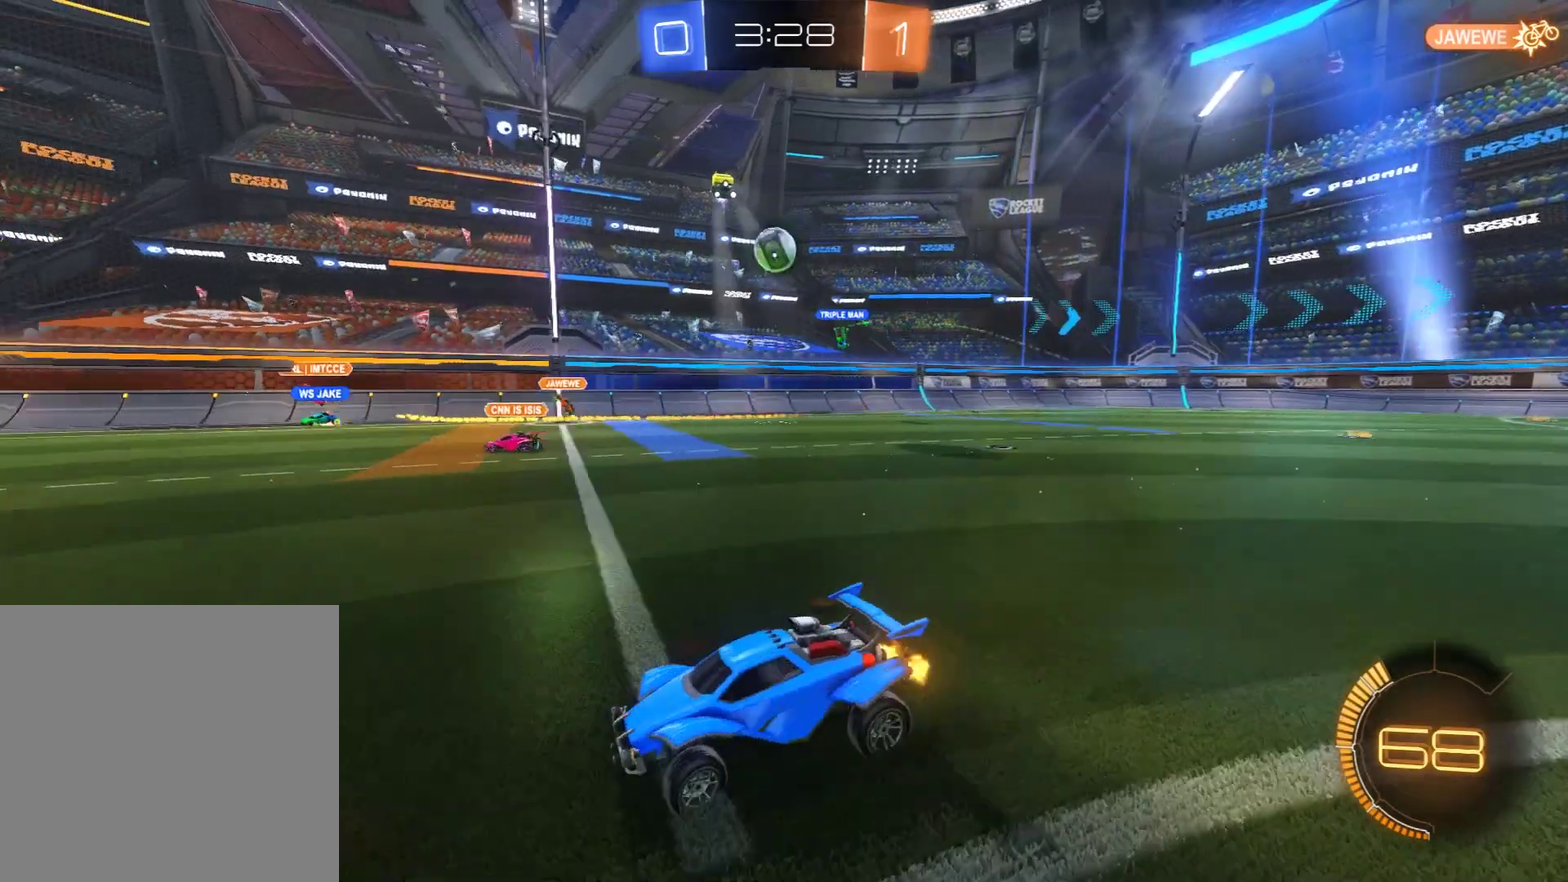
{"dt_ms": 600, "buttons": [], "left_stick": "down-left", "right_stick": "center", "events": [[167, "X", "up"], [333, "left_stick", "center"], [450, "left_stick", "down-left"], [567, "B", "up"]]}
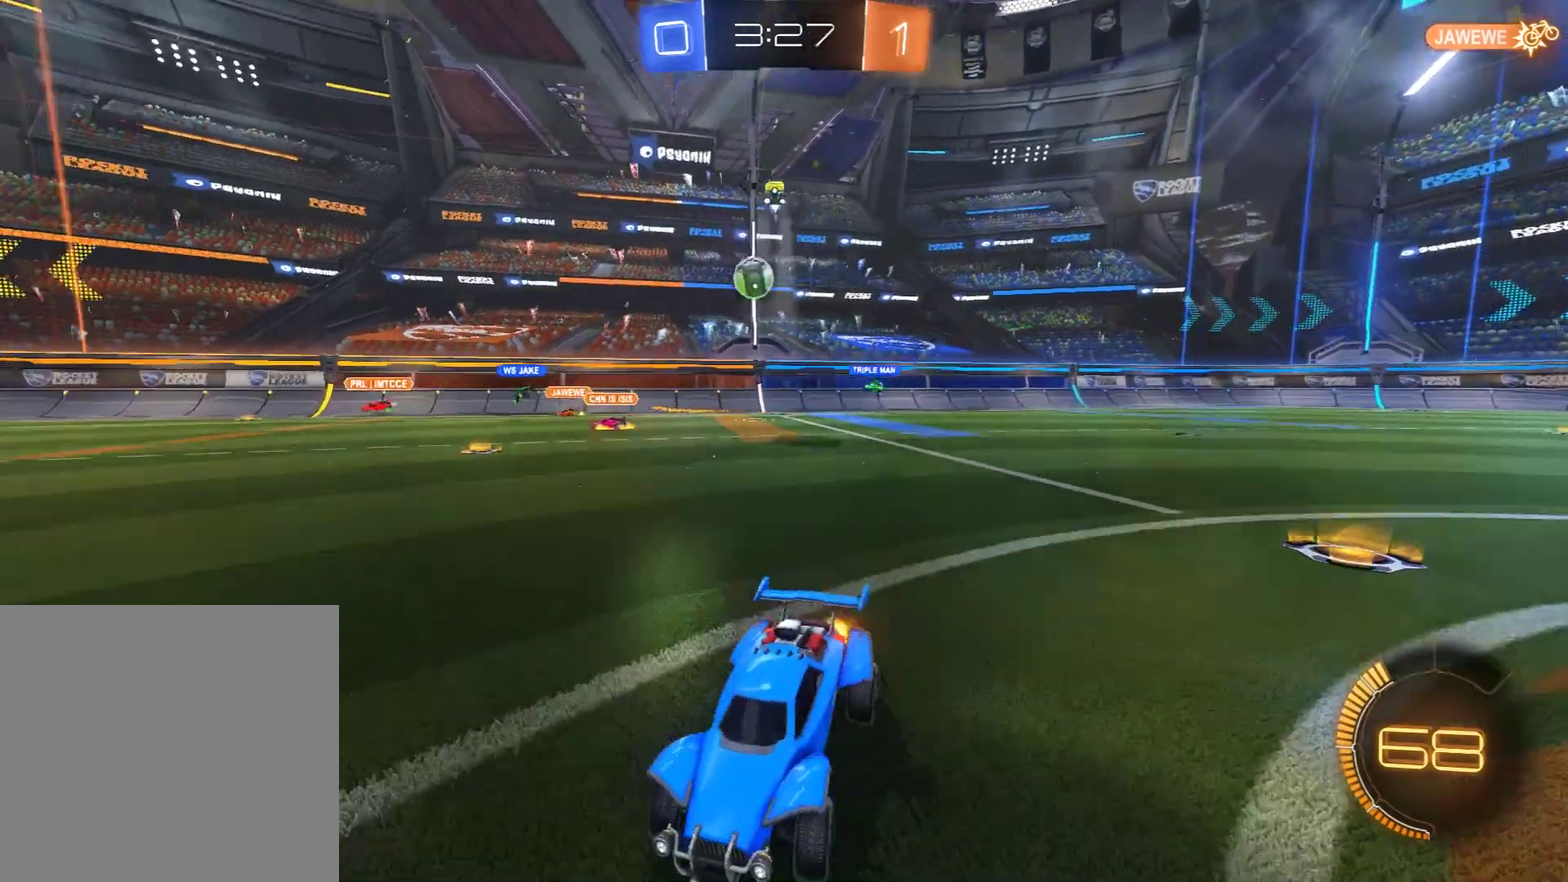
{"dt_ms": 300, "buttons": [], "left_stick": "left", "right_stick": "center", "events": [[167, "B", "down"], [250, "B", "up"], [283, "left_stick", "left"]]}
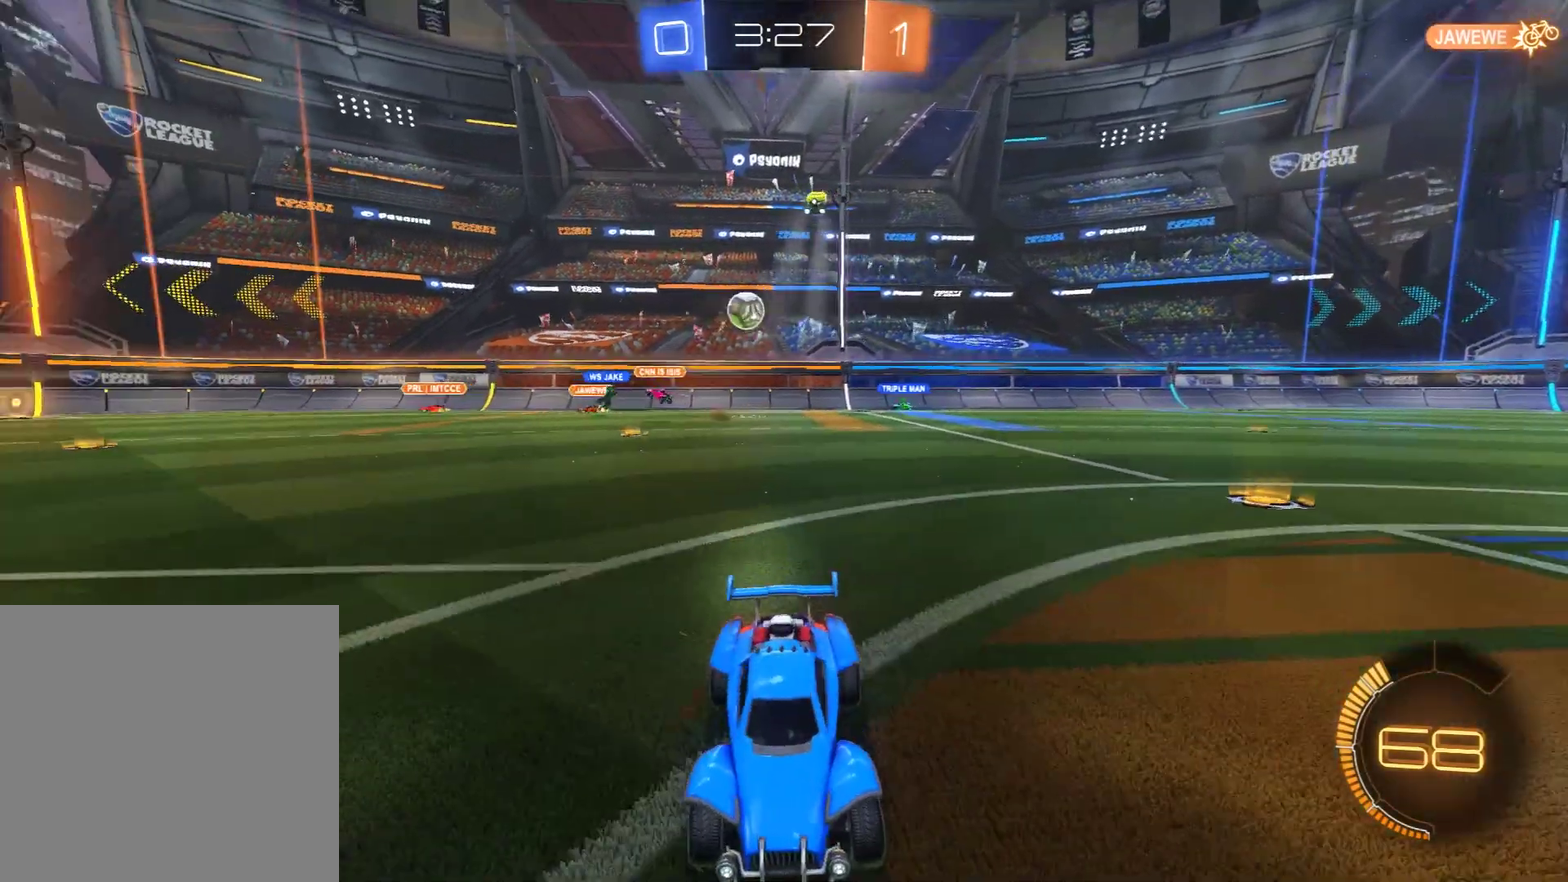
{"dt_ms": 600, "buttons": [], "left_stick": "center", "right_stick": "center", "events": [[50, "left_stick", "down-left"], [100, "B", "down"], [100, "left_stick", "right"], [500, "B", "up"], [500, "left_stick", "center"]]}
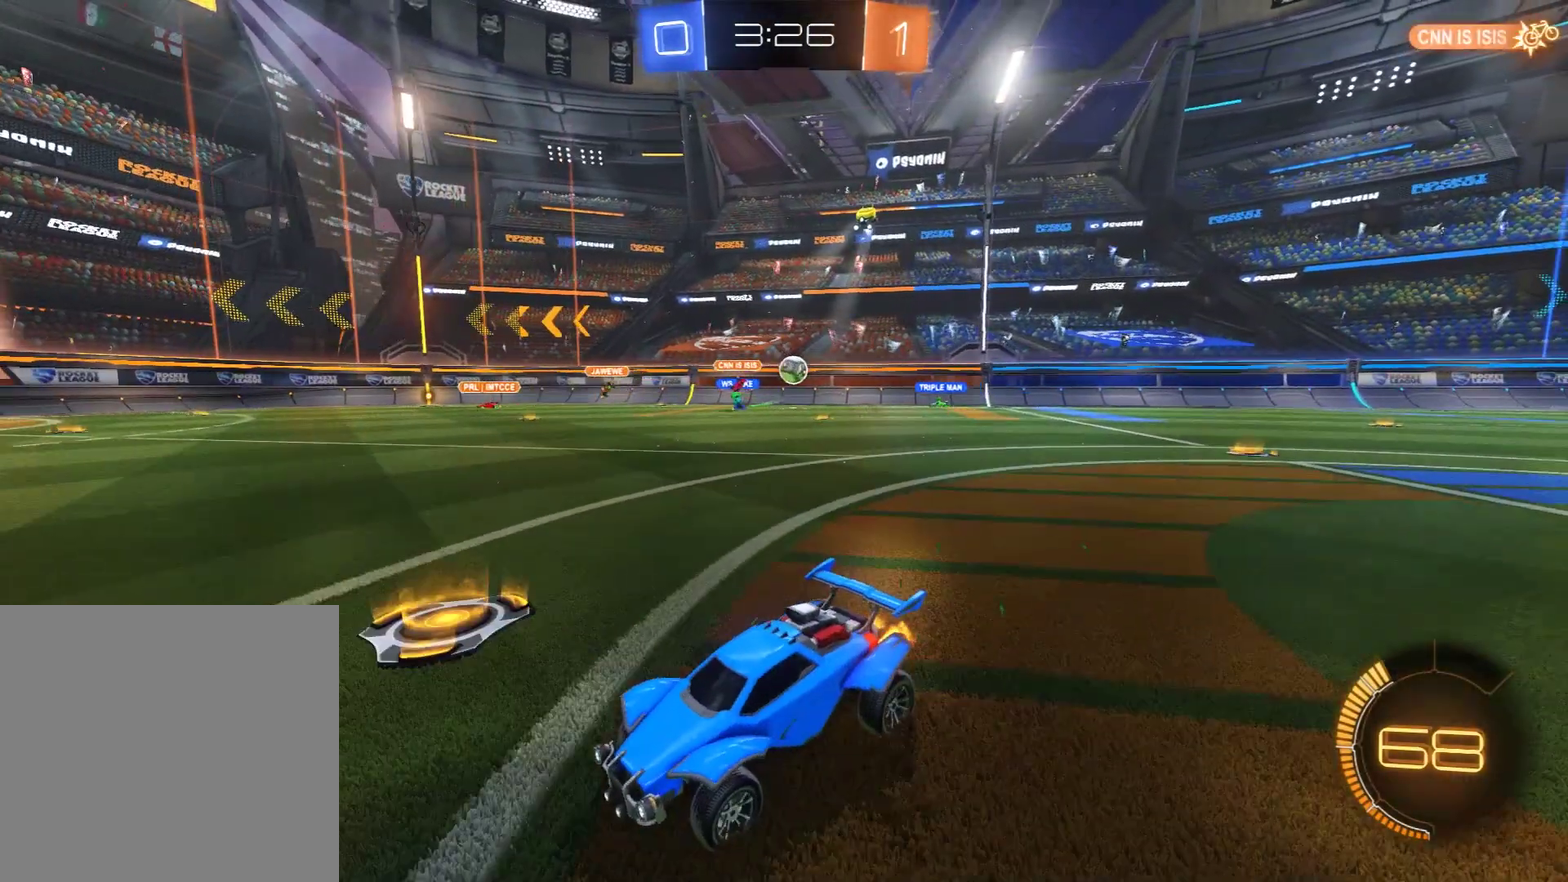
{"dt_ms": 600, "buttons": ["B"], "left_stick": "right", "right_stick": "center", "events": [[183, "B", "down"], [300, "B", "up"], [433, "left_stick", "right"], [467, "B", "down"]]}
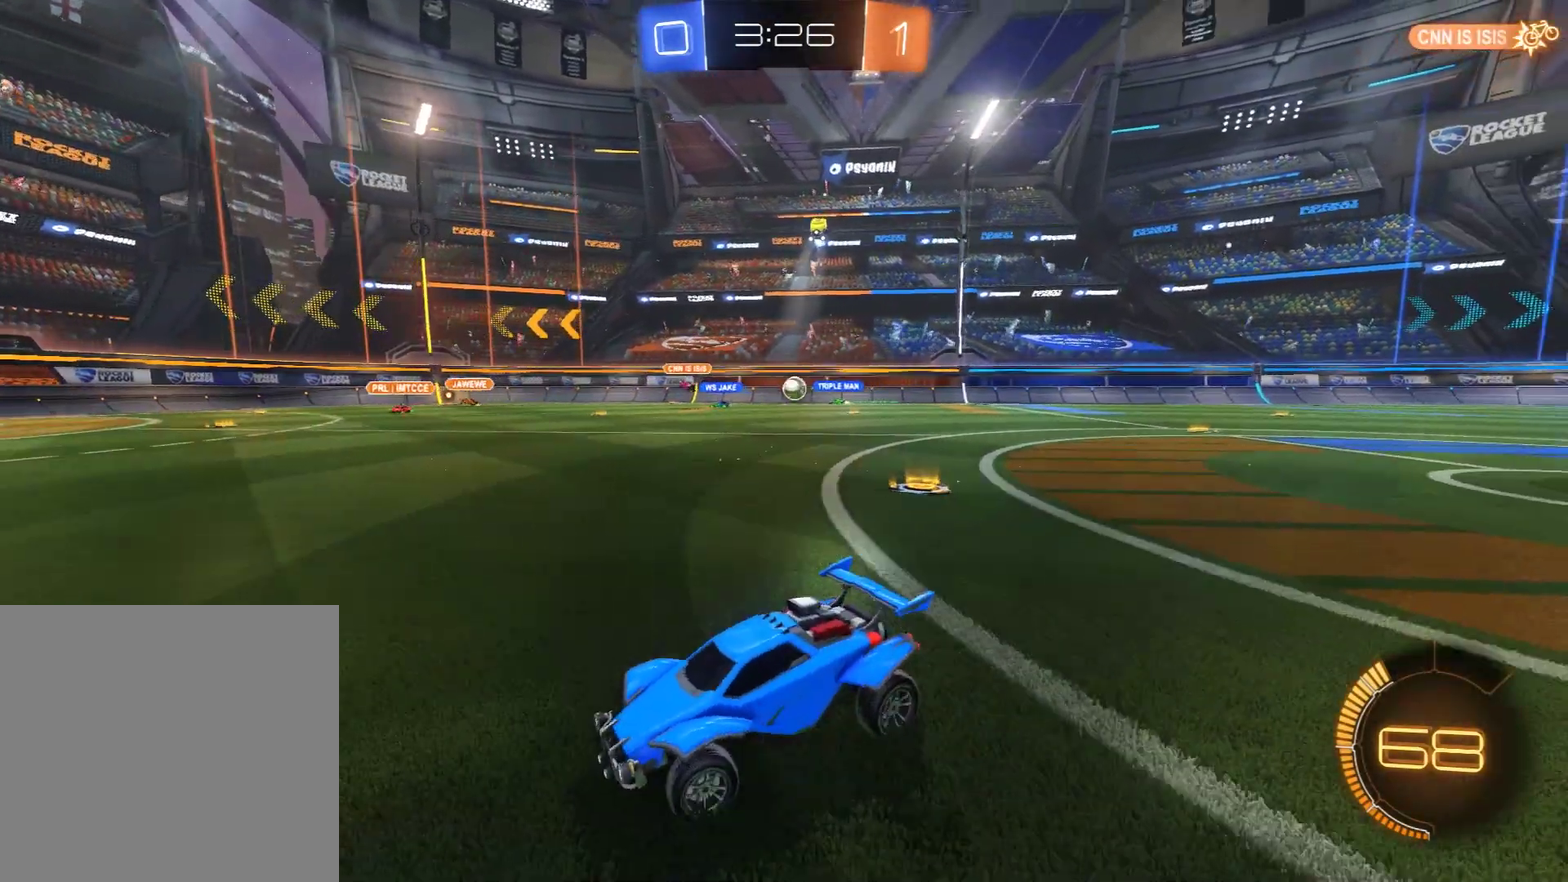
{"dt_ms": 300, "buttons": ["B", "R2"], "left_stick": "center", "right_stick": "center", "events": [[150, "R2", "down"], [183, "left_stick", "up-right"], [233, "R2", "up"], [233, "left_stick", "center"], [300, "R2", "down"]]}